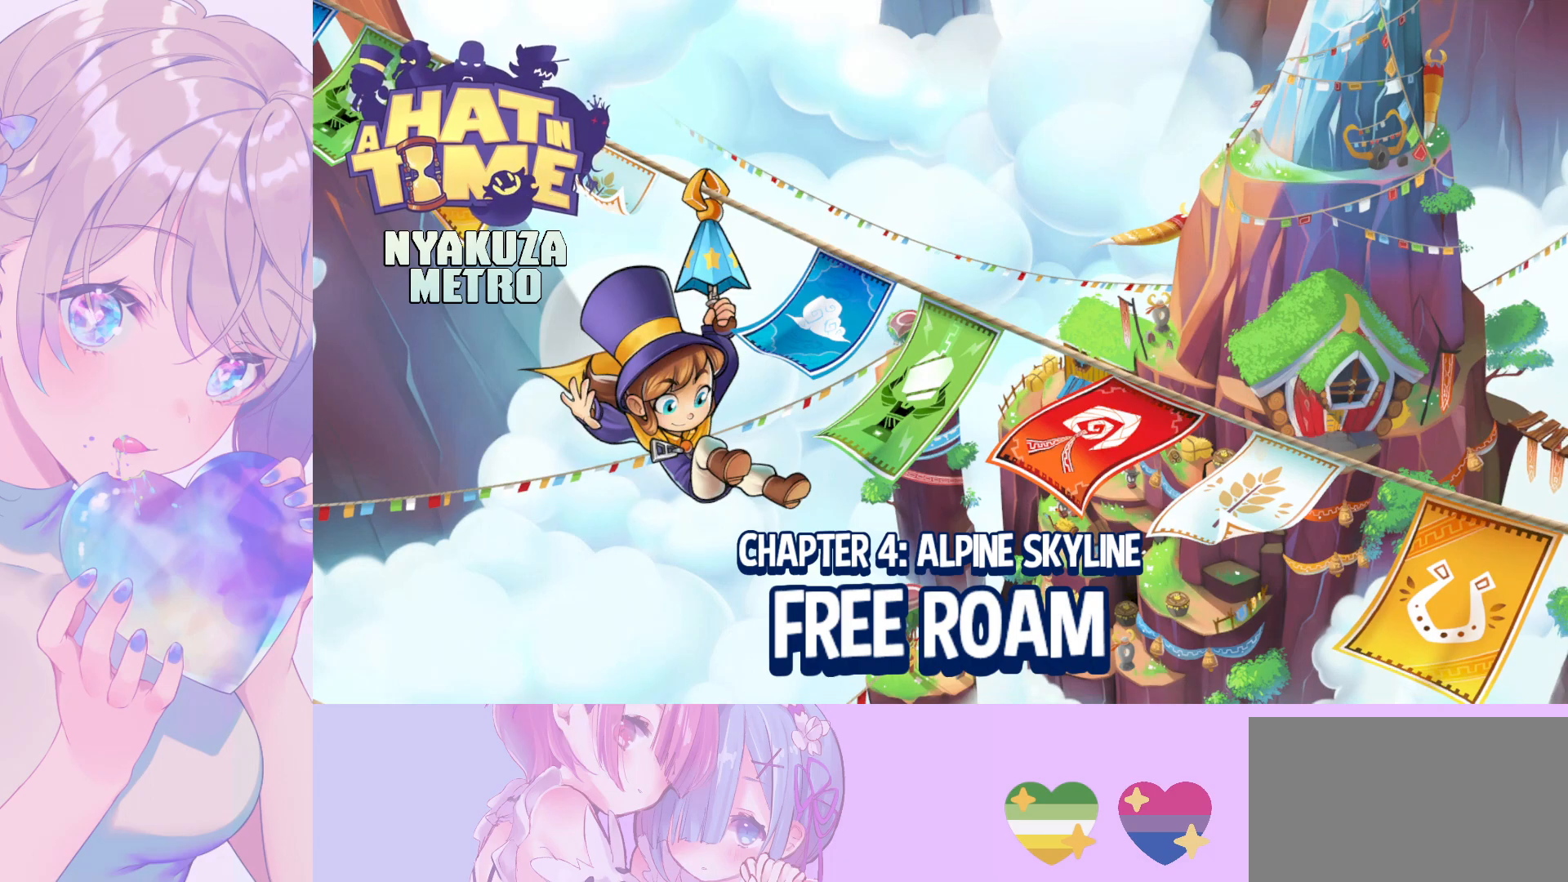
Gameplay with keyboard and mouse; each line is a JSON object with the keys and mouse buttons held at the frame after it. "events" lists presses ("down") and releases ("up") of "a", "alt", "c", "caps_lock", "ctrl", "d", "e", "f", "g", "q", "r", "s", "shift", "space", "t", "tab", "v", "w", "x", "z", "mouse_left", "mouse_wheel" and "mouse_right" between this image and that frame as [ms after this image, input, new state], when the widget could be followed in between. "mouse_left", "mouse_wheel", "mouse_right" = the "left", "wheel", "right" buttons of the "mouse" list. No other keys are recorded. "wheel" means that the mouse wheel is clicked or scrolled. "mouse_move" is the direction in which the mouse moves at that frame (one of eight, or "still"), when it could be read.
{"keys": [], "mouse": [], "mouse_move": "still", "events": []}
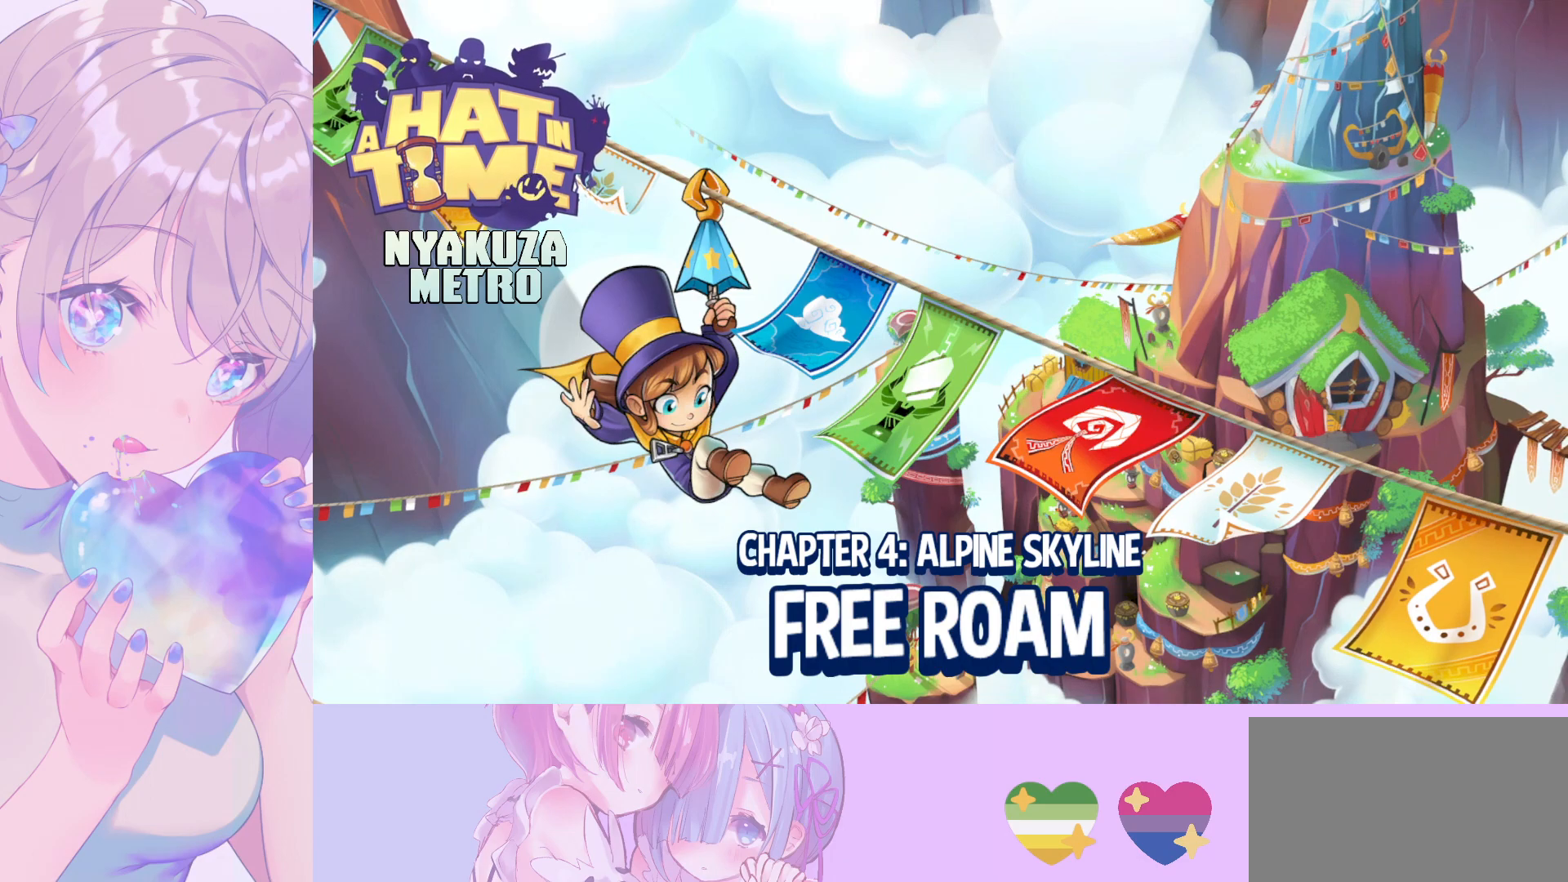
{"keys": [], "mouse": [], "mouse_move": "still", "events": []}
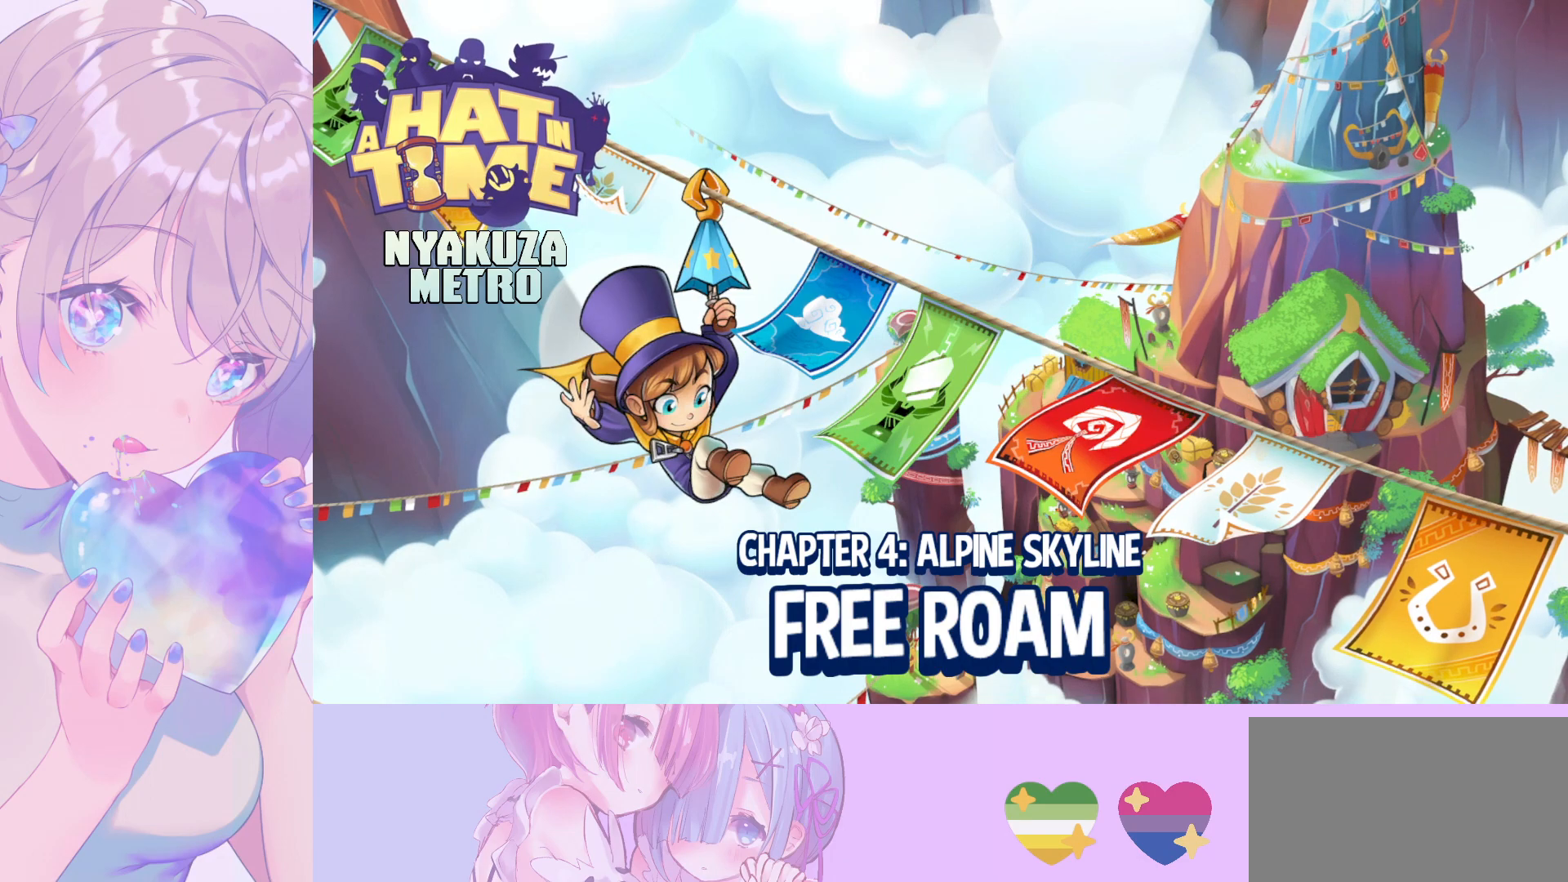
{"keys": [], "mouse": [], "mouse_move": "still", "events": []}
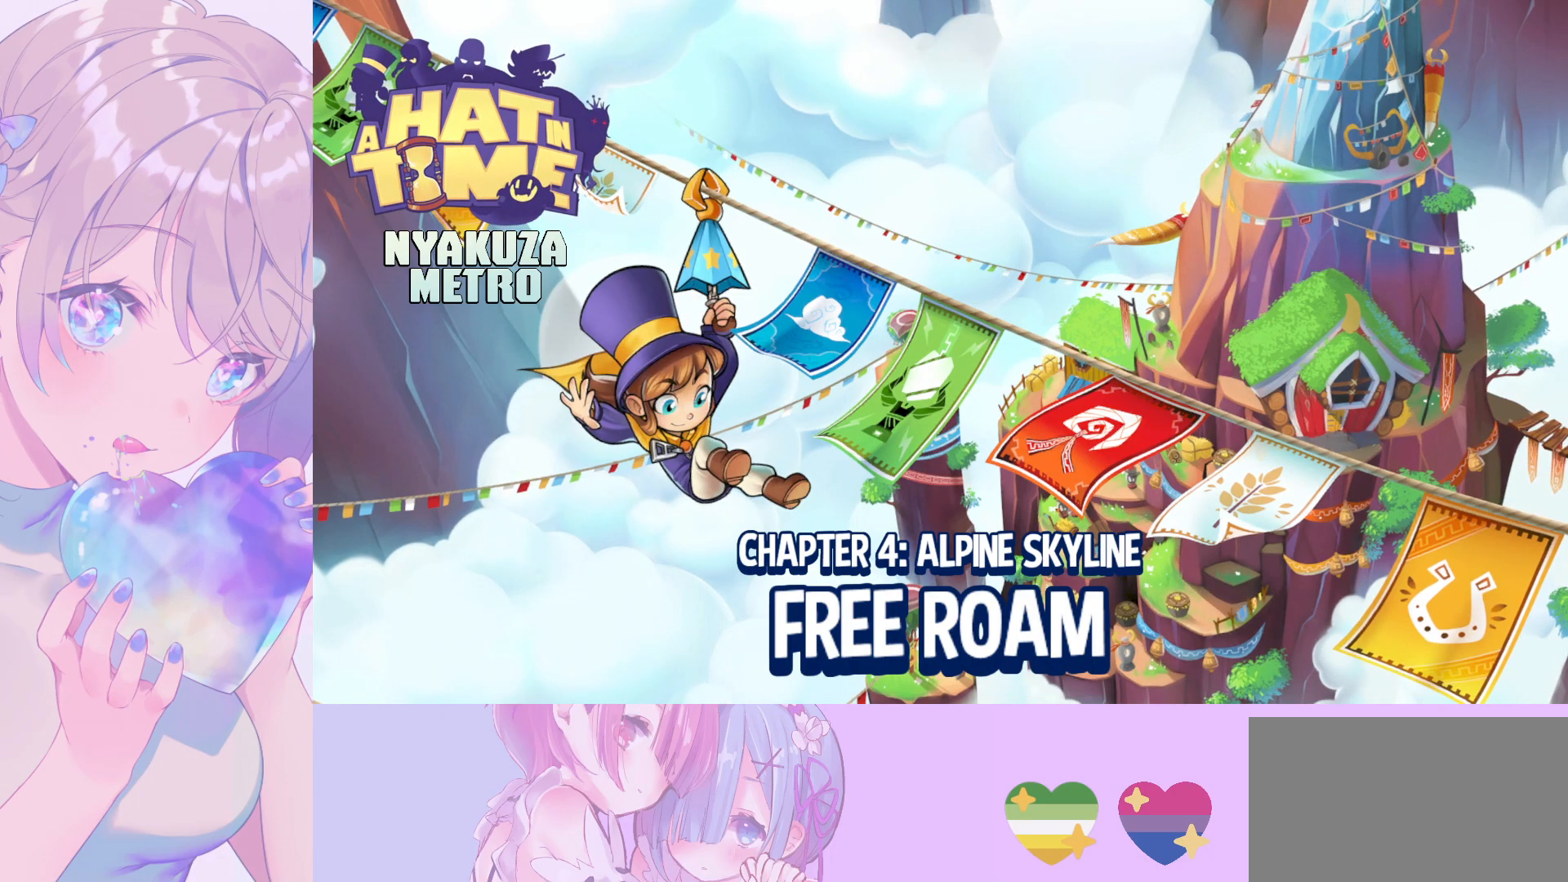
{"keys": [], "mouse": [], "mouse_move": "still", "events": []}
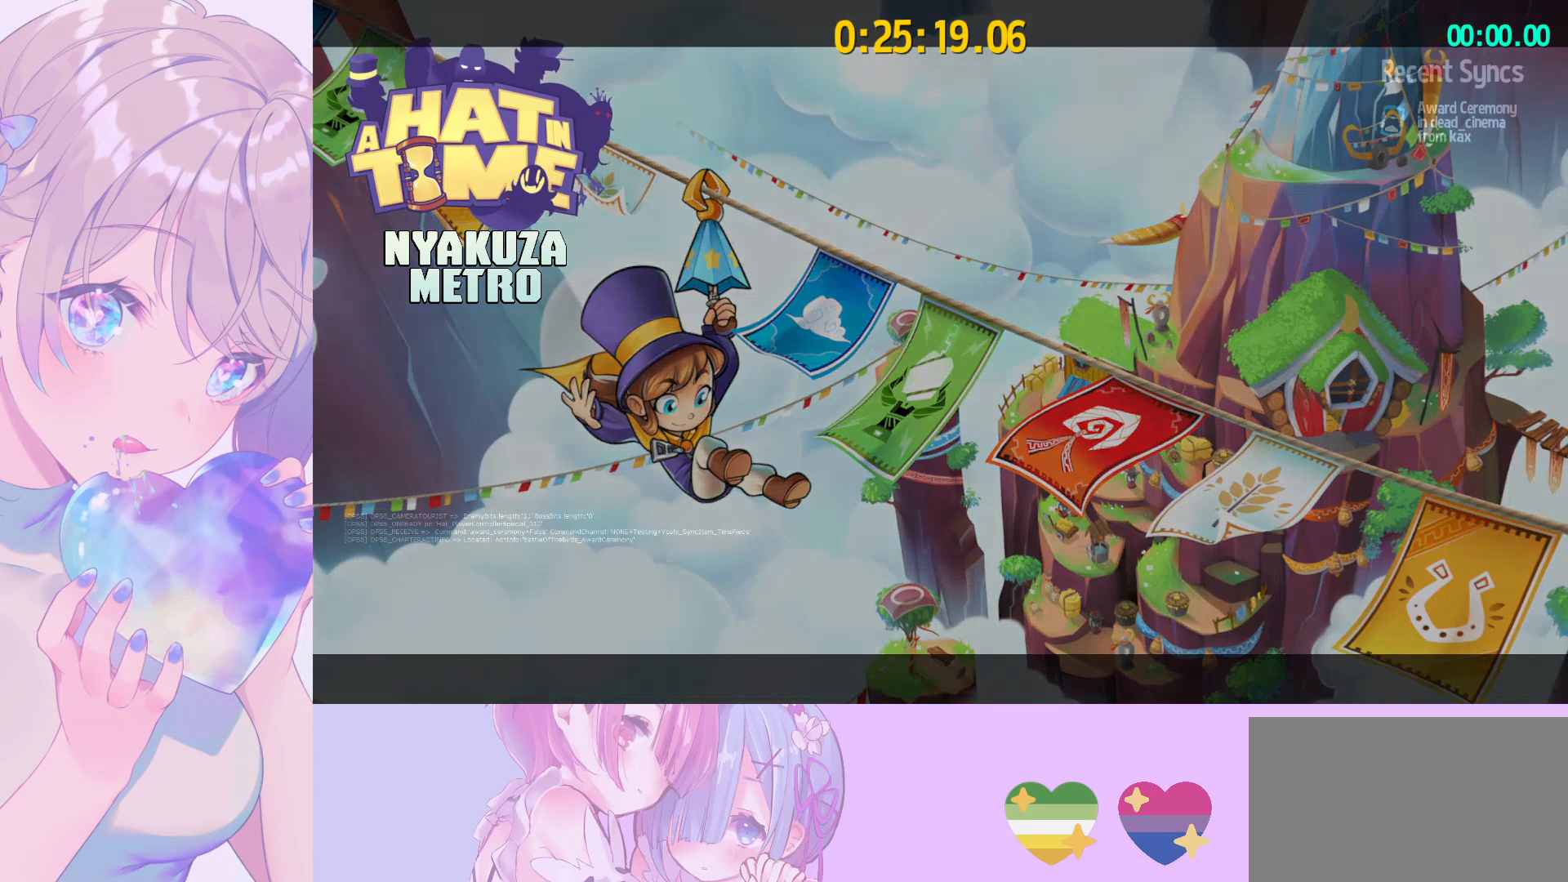
{"keys": [], "mouse": [], "mouse_move": "down", "events": []}
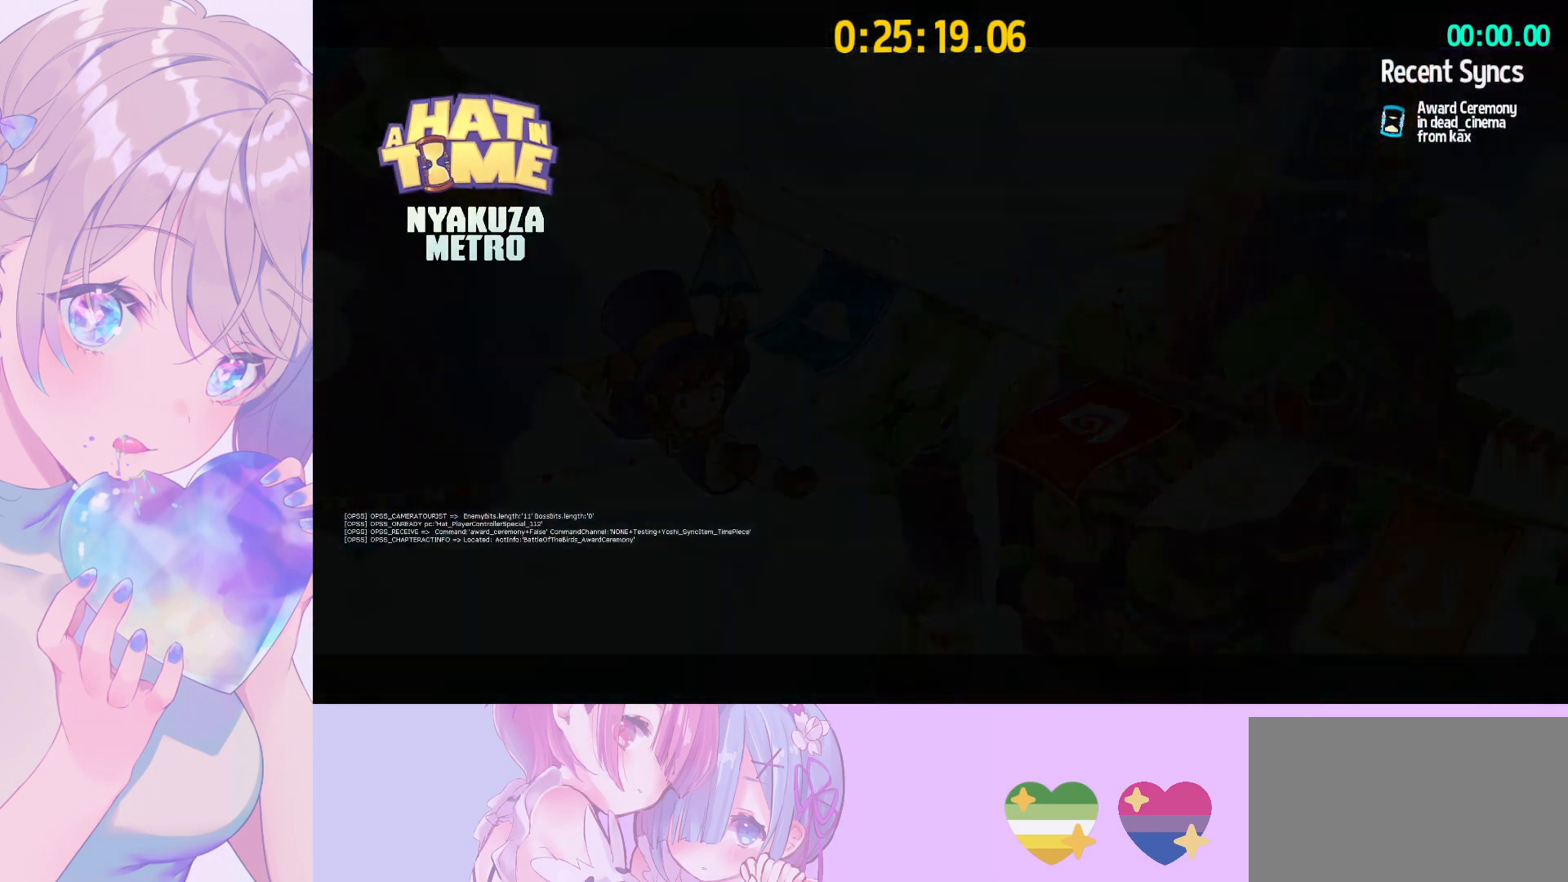
{"keys": [], "mouse": [], "mouse_move": "still", "events": []}
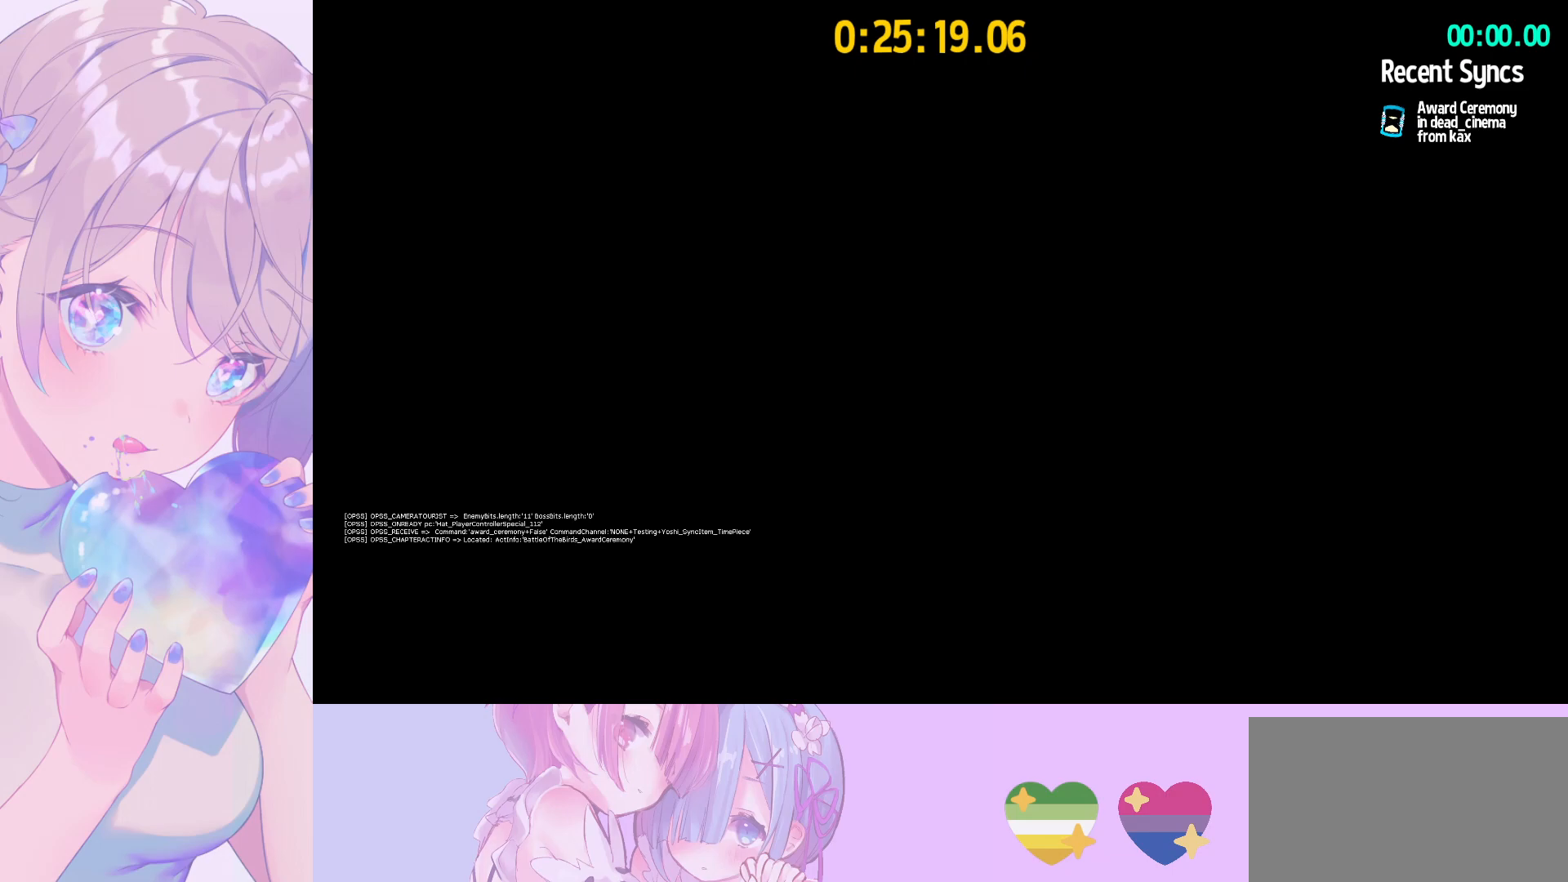
{"keys": ["shift", "w"], "mouse": [], "mouse_move": "still", "events": [[33, "w", "down"], [83, "shift", "down"]]}
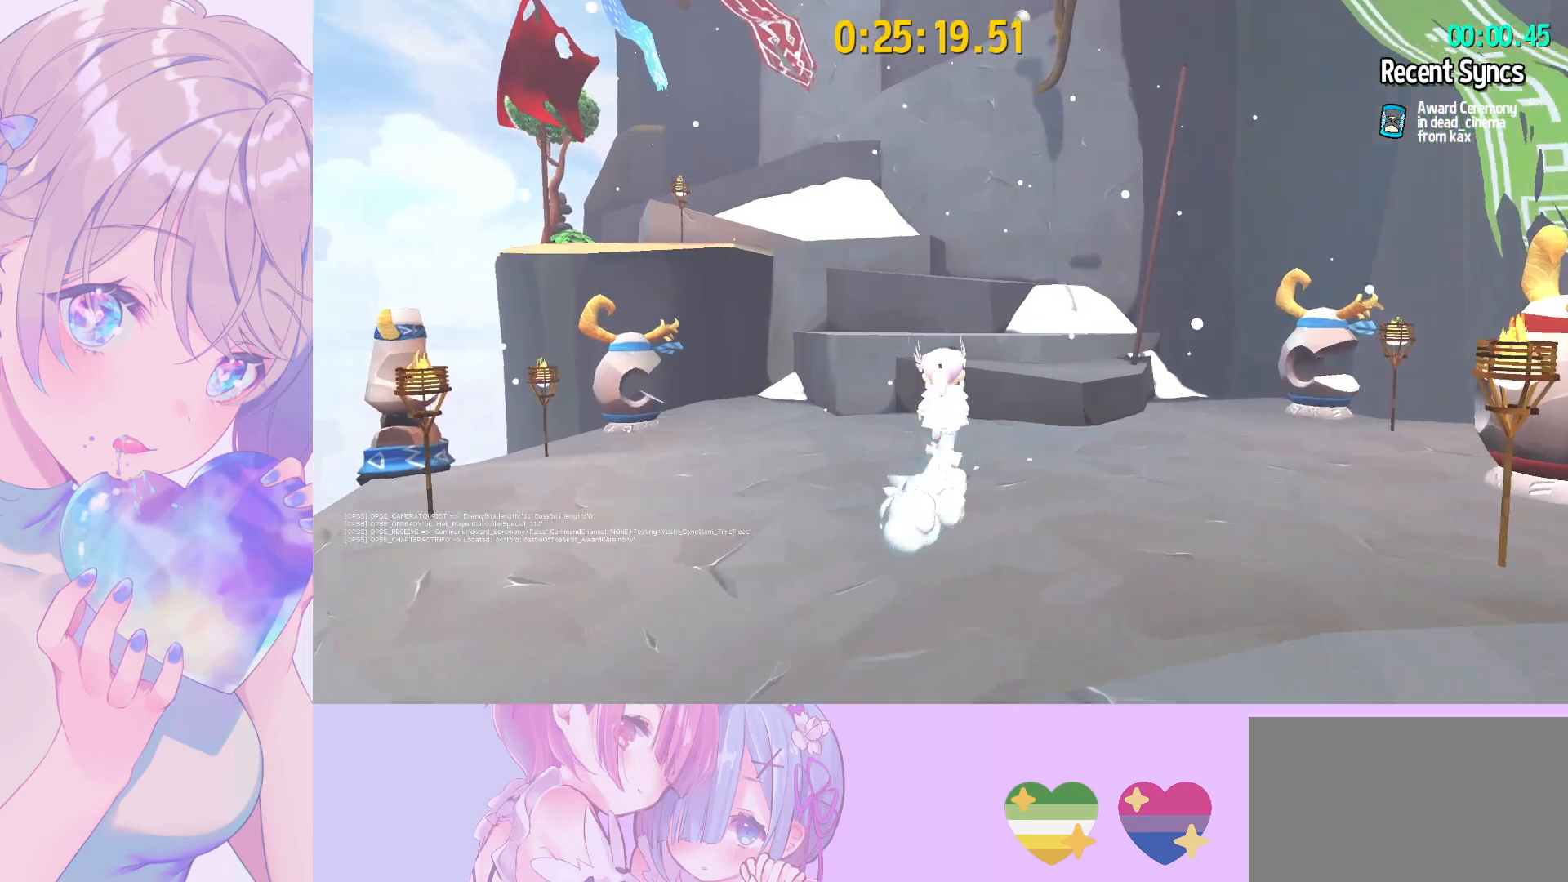
{"keys": ["ctrl", "w"], "mouse": [], "mouse_move": "still", "events": [[50, "space", "down"], [283, "shift", "up"], [283, "space", "up"], [383, "ctrl", "down"]]}
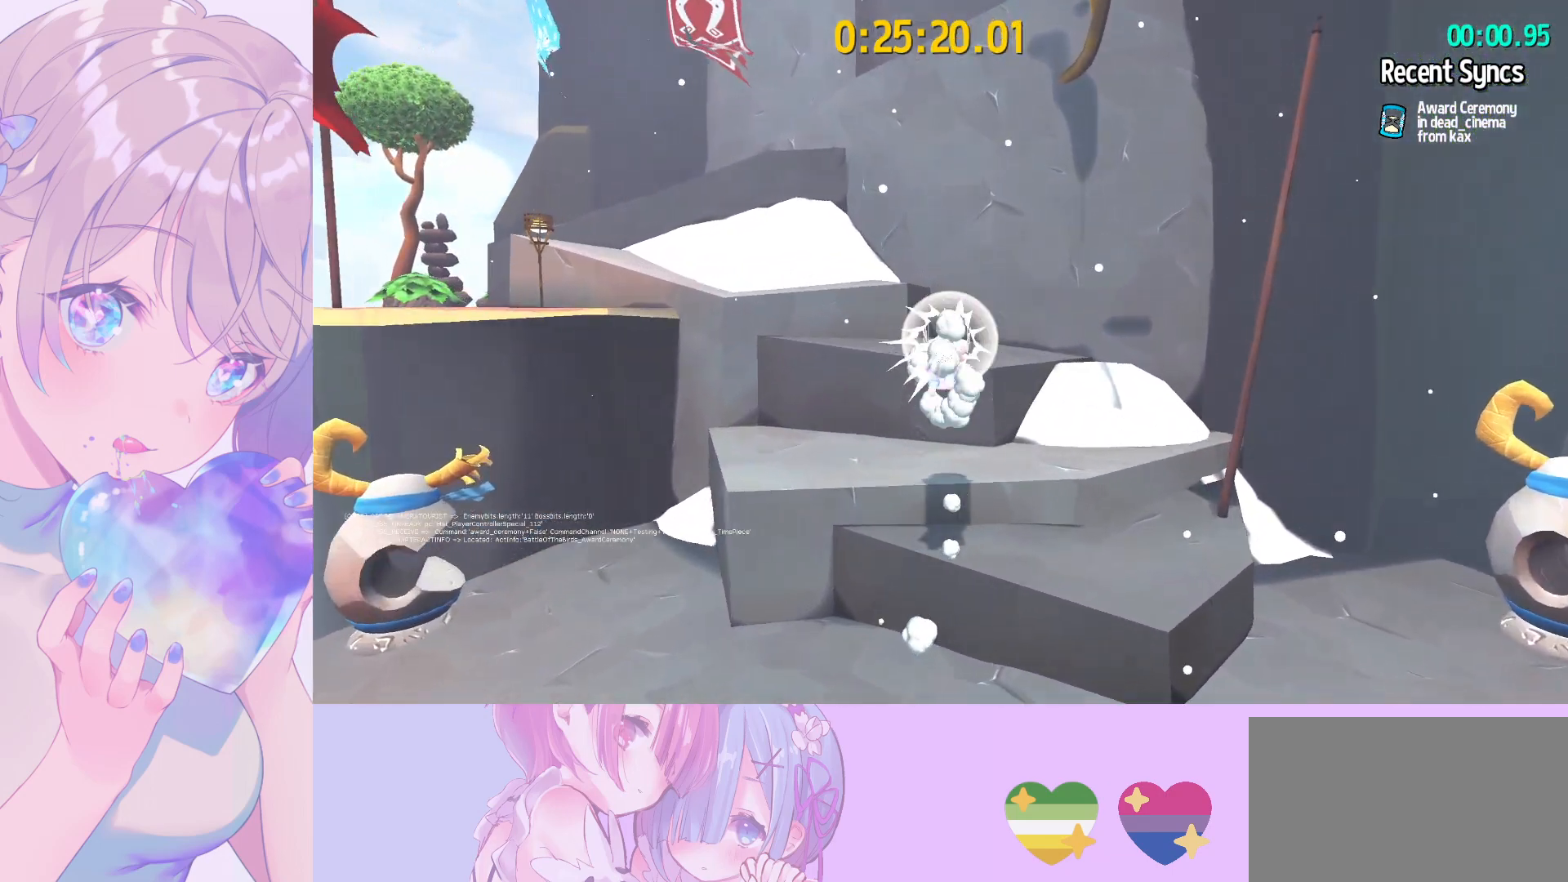
{"keys": ["a", "s"], "mouse": [], "mouse_move": "still", "events": [[17, "ctrl", "up"], [117, "space", "down"], [217, "a", "down"], [267, "space", "up"], [267, "w", "up"], [350, "s", "down"]]}
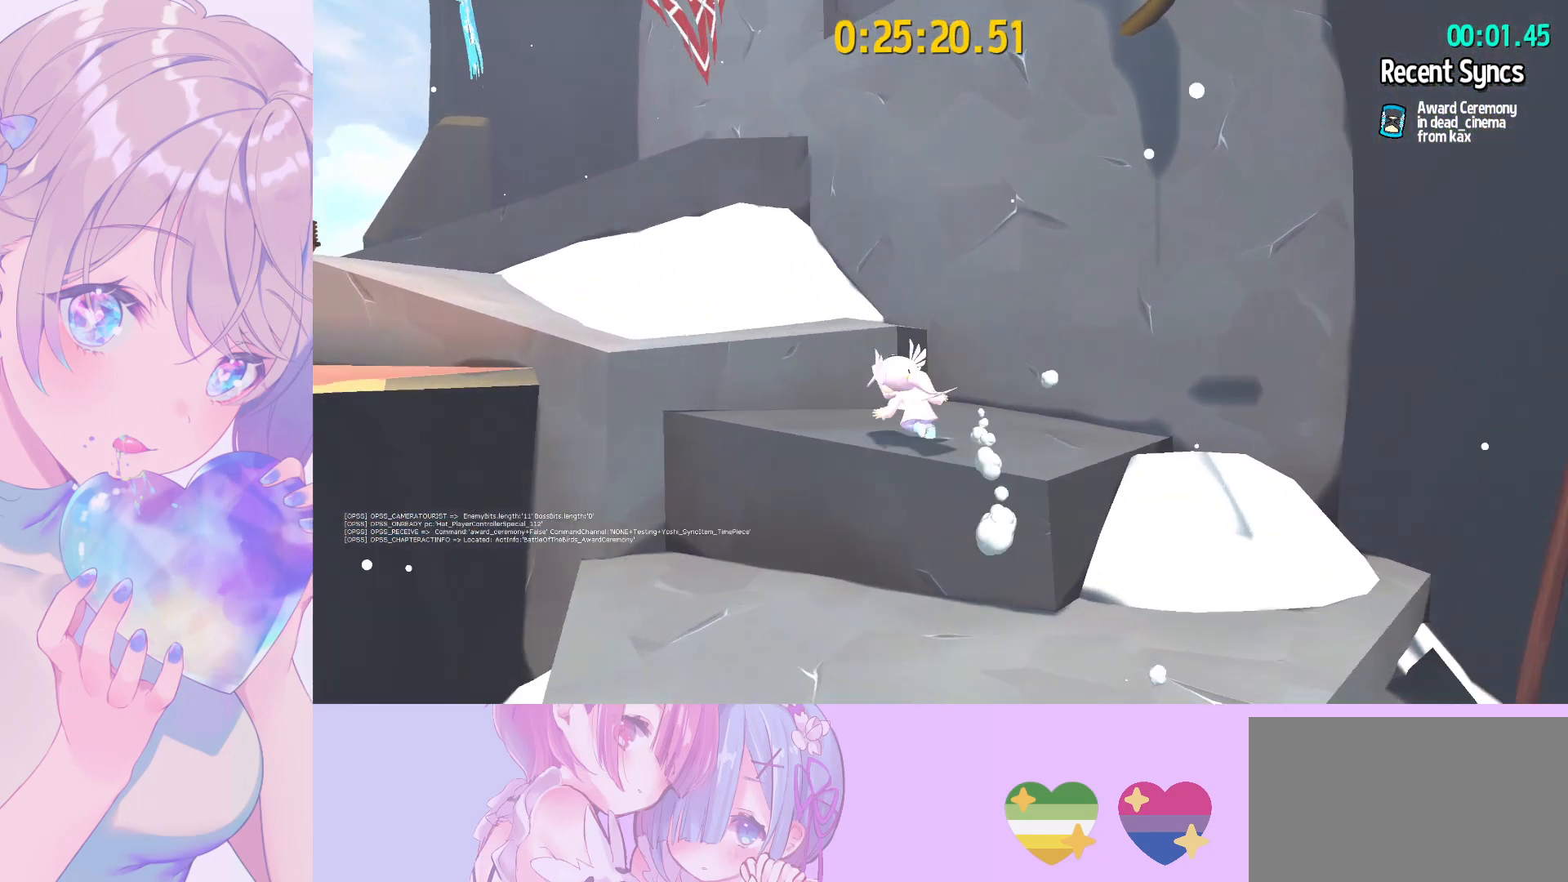
{"keys": ["space", "w"], "mouse": [], "mouse_move": "still", "events": [[33, "a", "up"], [83, "space", "down"], [283, "s", "up"], [317, "space", "up"], [367, "w", "down"], [467, "space", "down"]]}
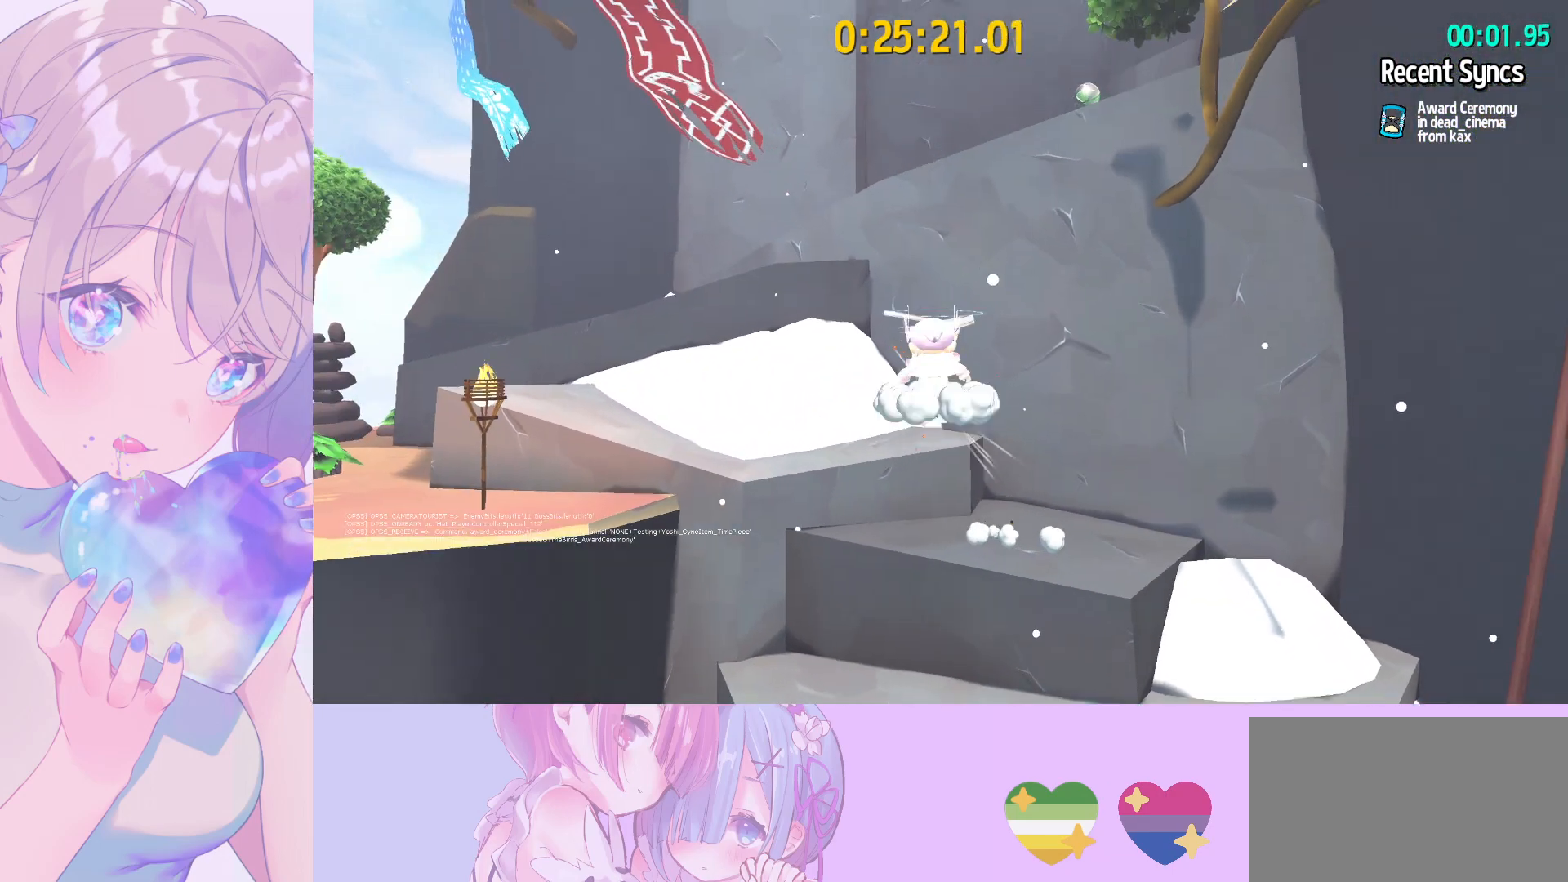
{"keys": ["space", "w"], "mouse": [], "mouse_move": "right", "events": [[250, "space", "up"], [333, "ctrl", "down"], [433, "ctrl", "up"], [483, "space", "down"]]}
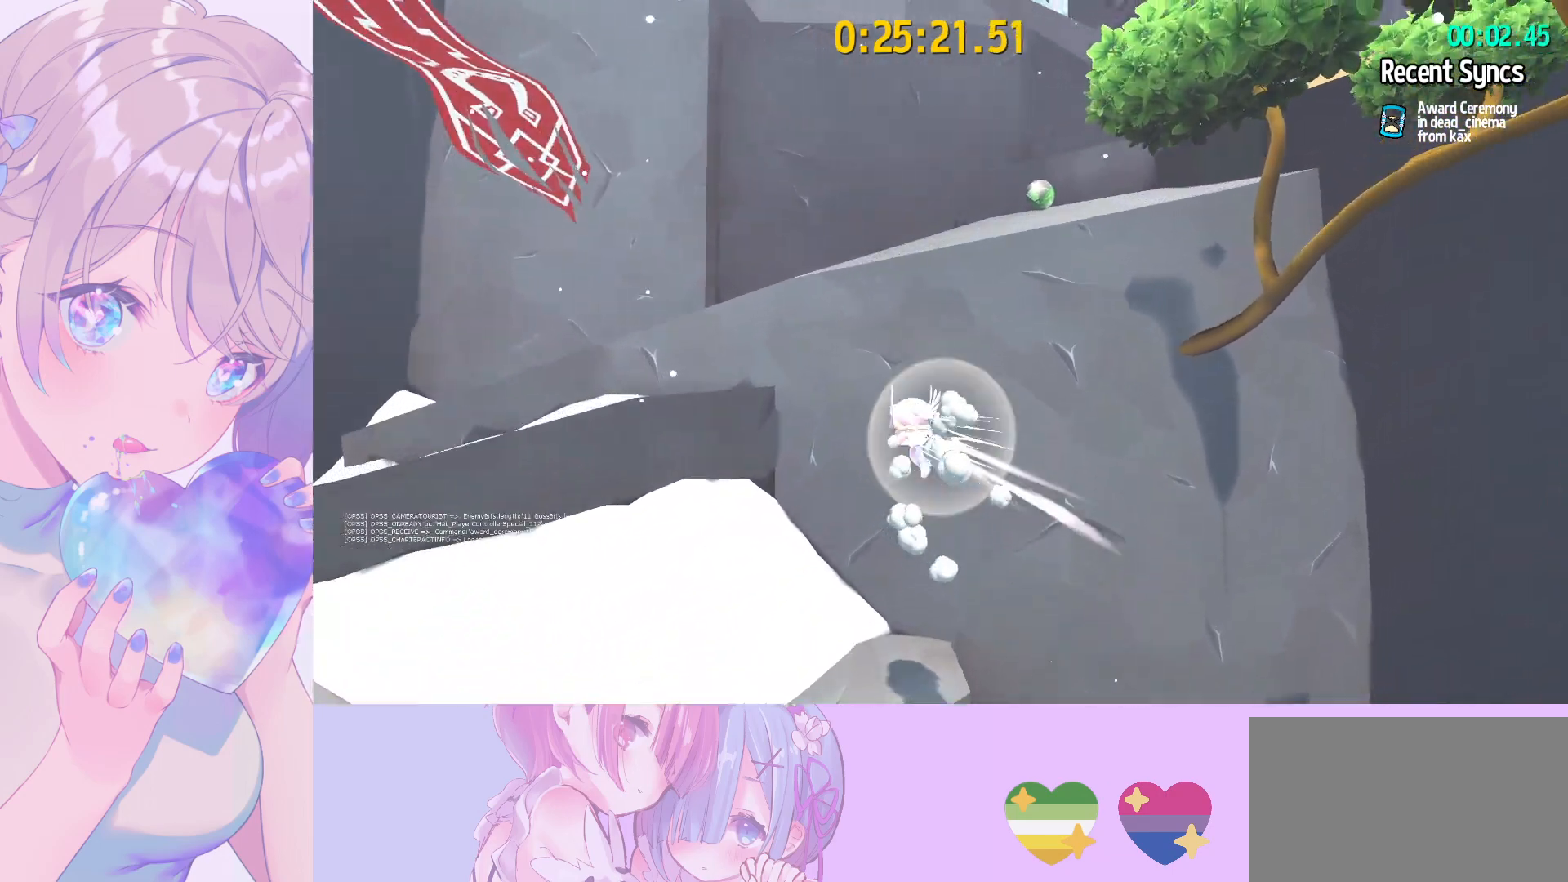
{"keys": ["shift", "w"], "mouse": [], "mouse_move": "still", "events": [[167, "shift", "down"], [267, "space", "up"]]}
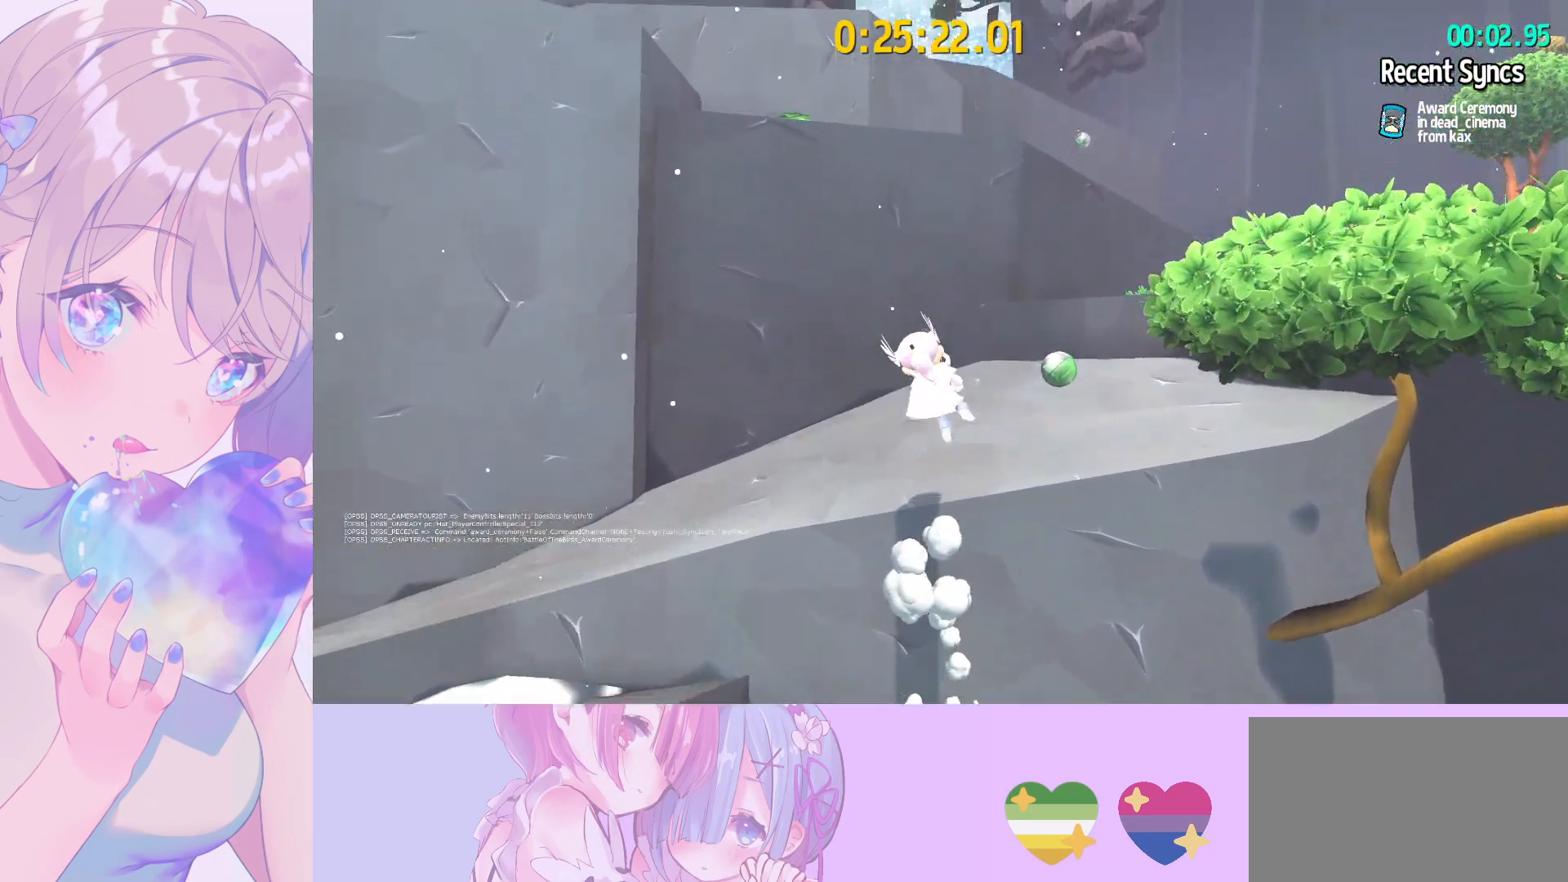
{"keys": ["shift"], "mouse": [], "mouse_move": "still", "events": [[233, "d", "down"], [417, "w", "up"], [467, "d", "up"]]}
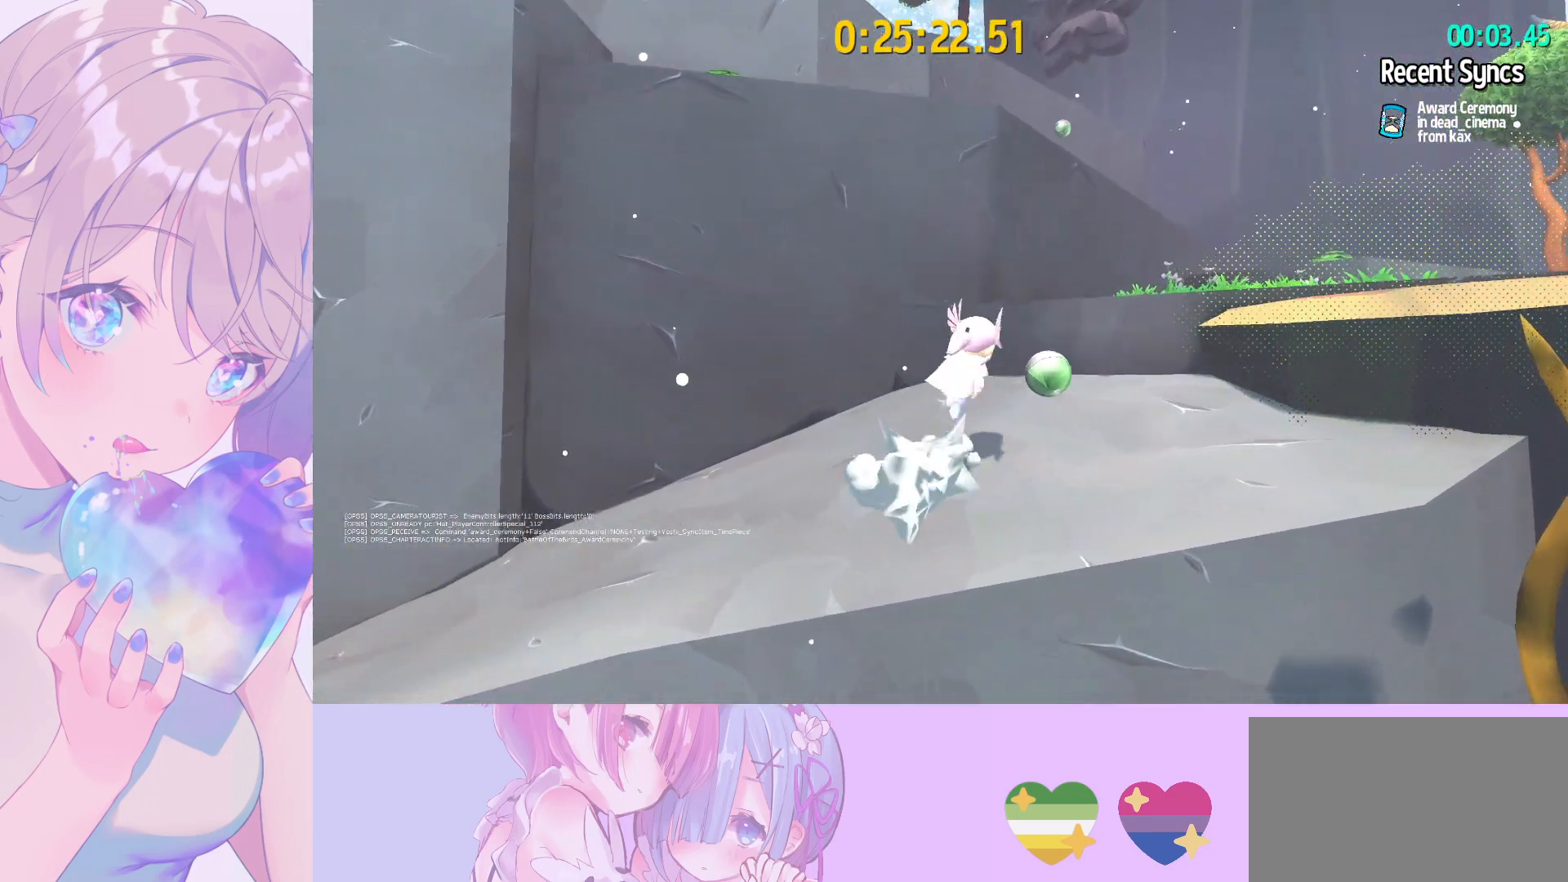
{"keys": ["space", "w"], "mouse": [], "mouse_move": "still", "events": [[50, "shift", "up"], [50, "space", "down"], [50, "w", "down"], [100, "w", "up"], [150, "d", "down"], [200, "w", "down"], [233, "space", "up"], [333, "d", "up"], [383, "space", "down"]]}
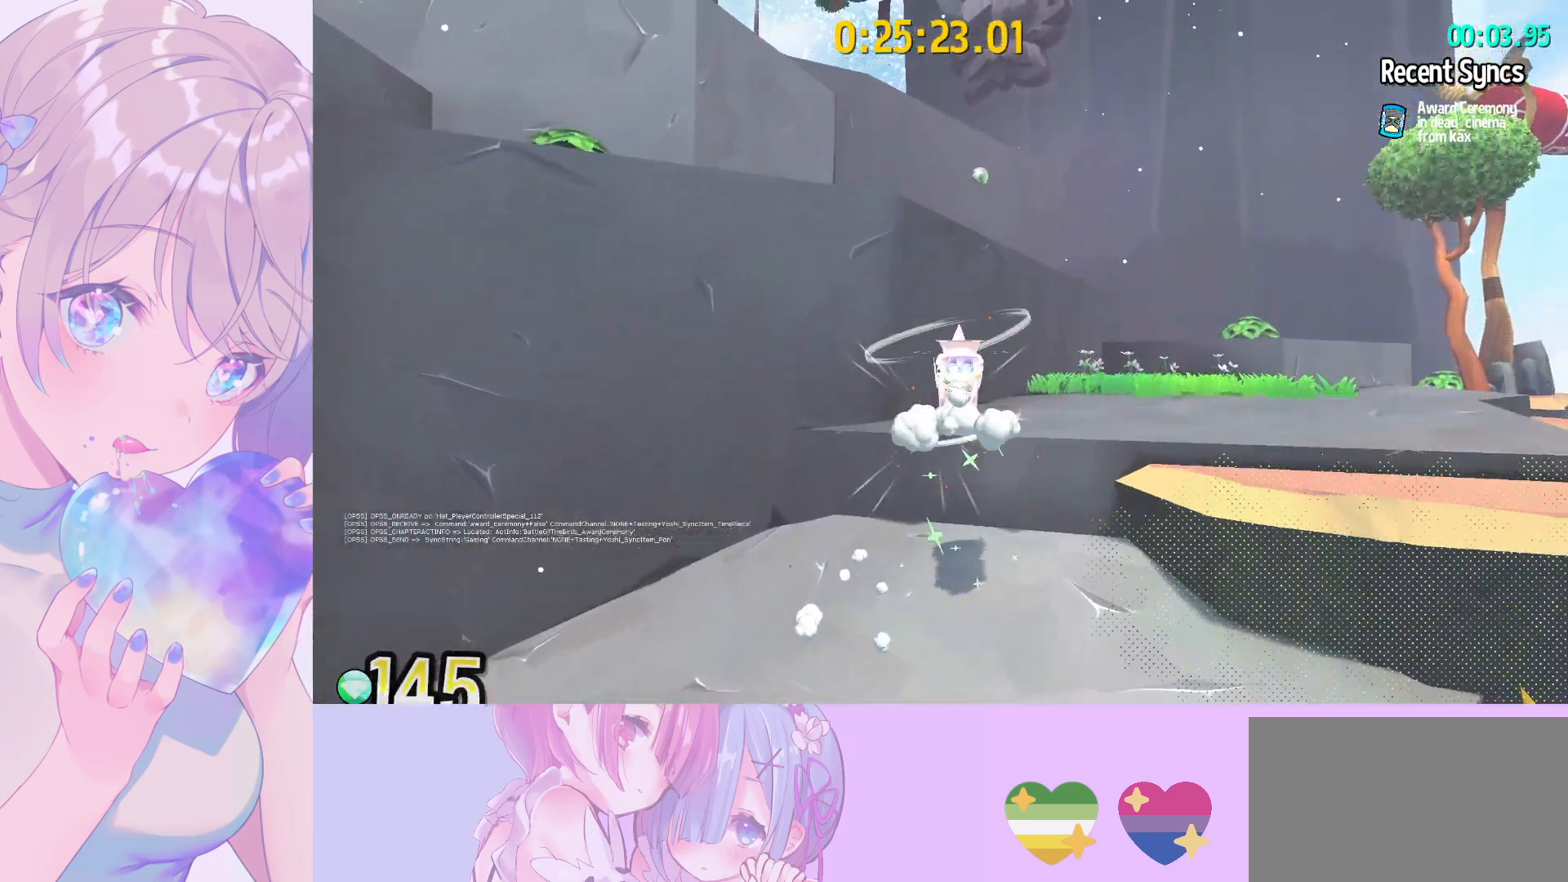
{"keys": ["shift", "space", "w"], "mouse": [], "mouse_move": "still", "events": [[117, "space", "up"], [167, "ctrl", "down"], [250, "ctrl", "up"], [300, "space", "down"], [500, "shift", "down"]]}
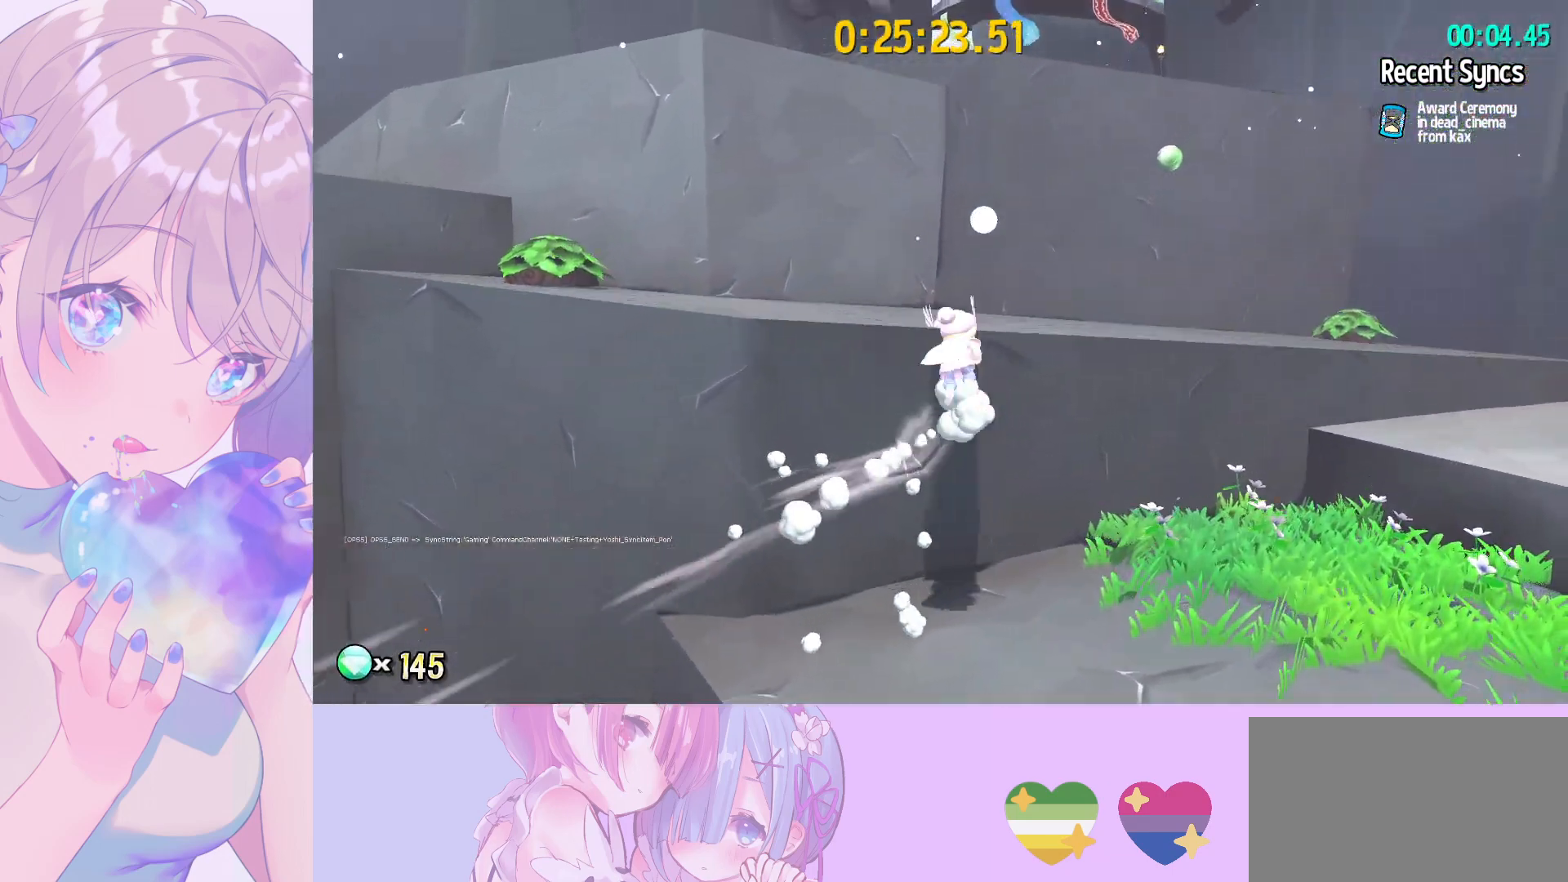
{"keys": ["d", "space", "w"], "mouse": [], "mouse_move": "right", "events": [[83, "space", "up"], [233, "shift", "up"], [267, "d", "down"], [500, "space", "down"]]}
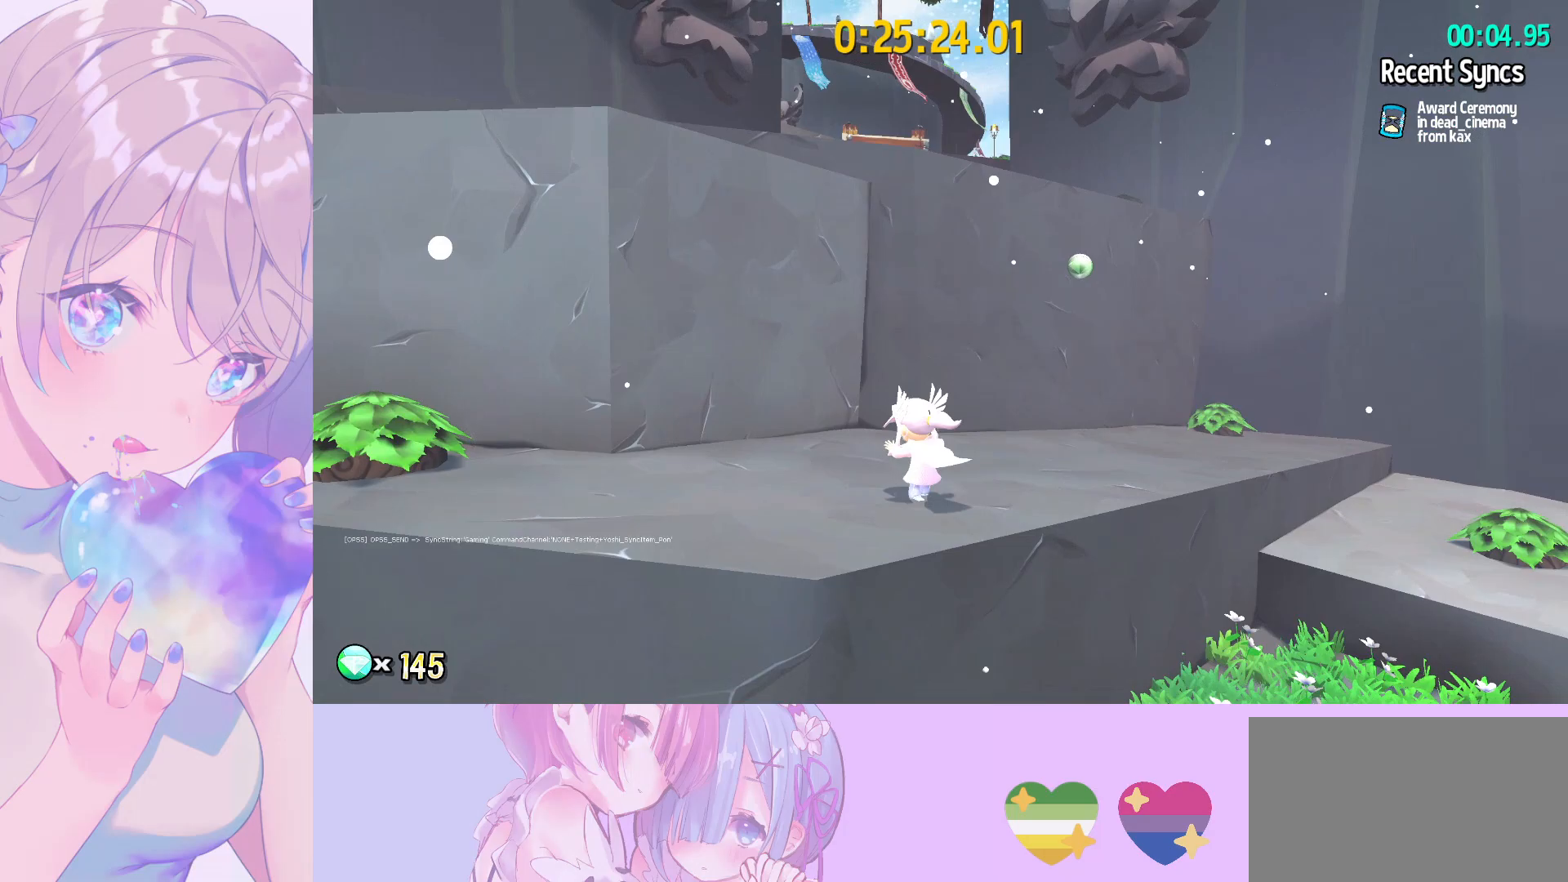
{"keys": ["space", "w"], "mouse": [], "mouse_move": "still", "events": [[200, "space", "up"], [250, "d", "up"], [333, "space", "down"]]}
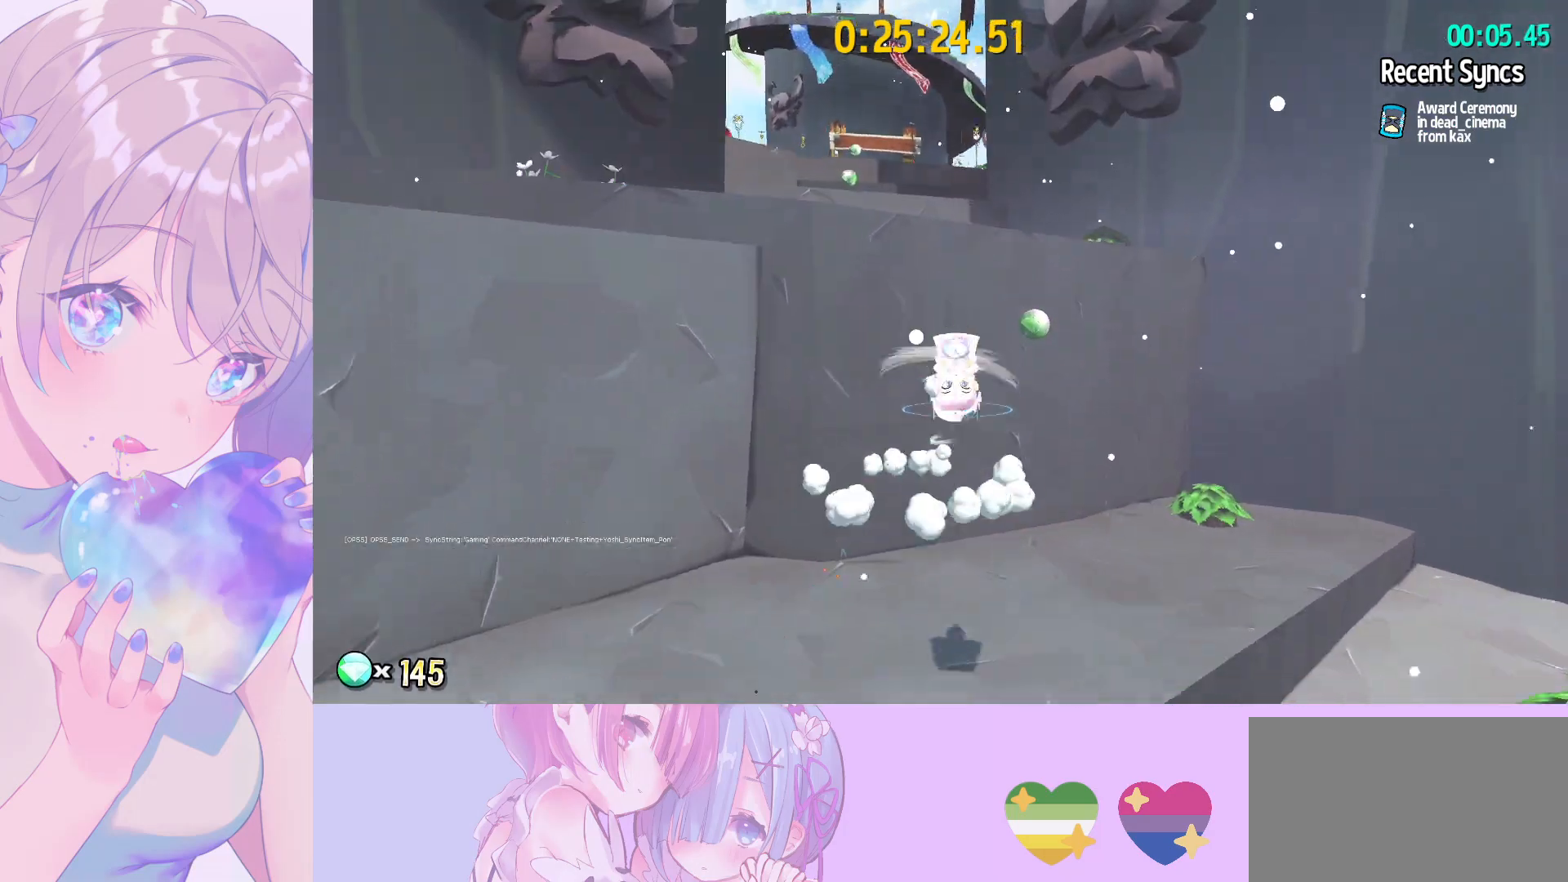
{"keys": ["shift", "space", "w"], "mouse": [], "mouse_move": "still", "events": [[17, "space", "up"], [67, "ctrl", "down"], [167, "ctrl", "up"], [267, "space", "down"], [400, "shift", "down"]]}
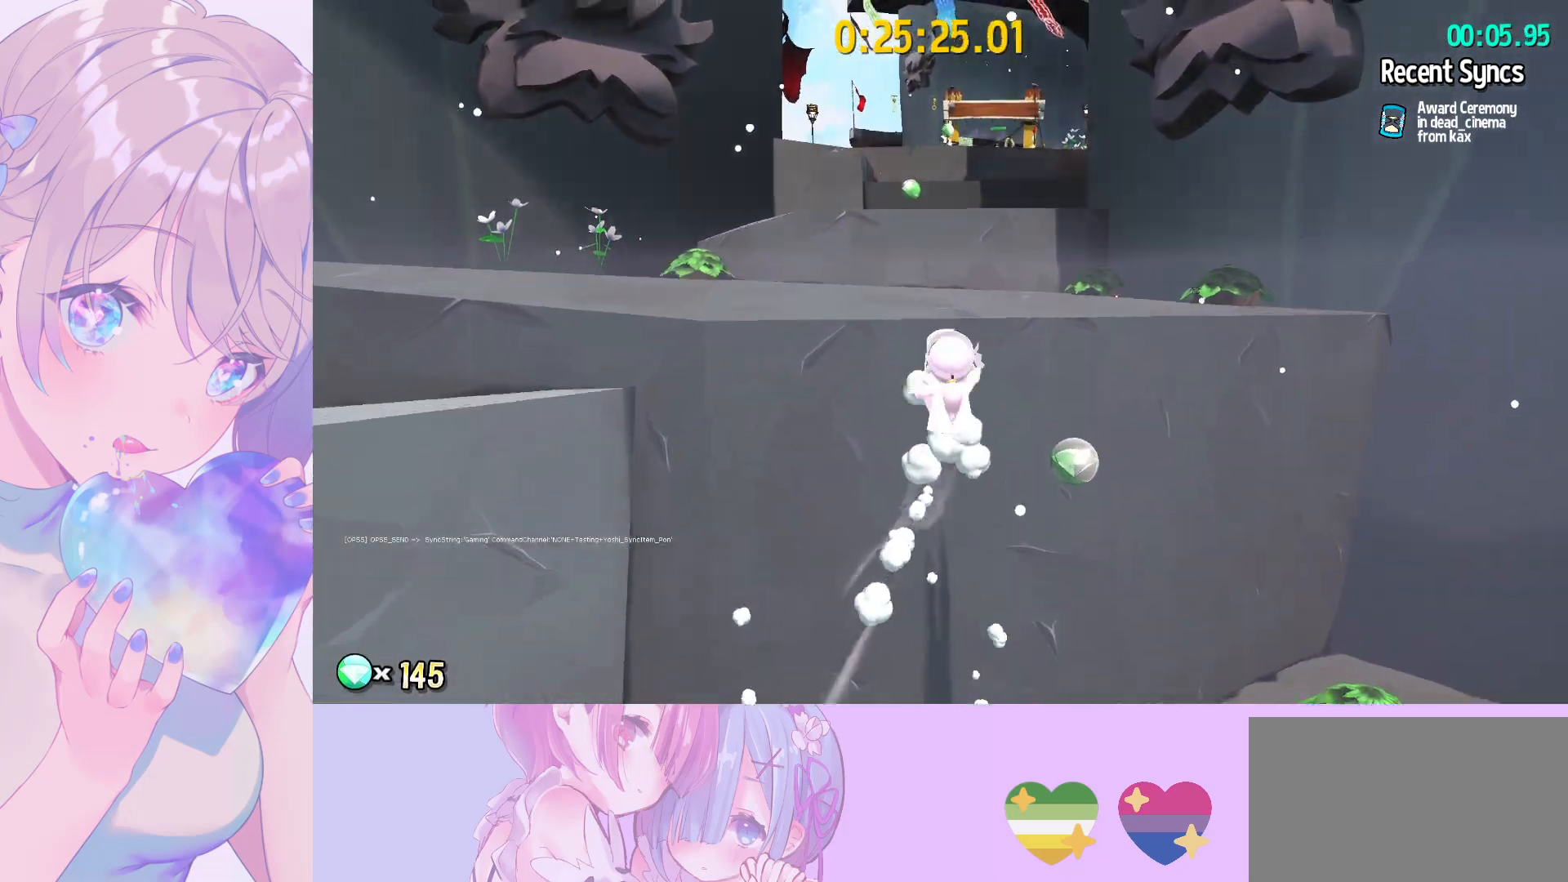
{"keys": ["shift", "w"], "mouse": [], "mouse_move": "still", "events": [[33, "space", "up"]]}
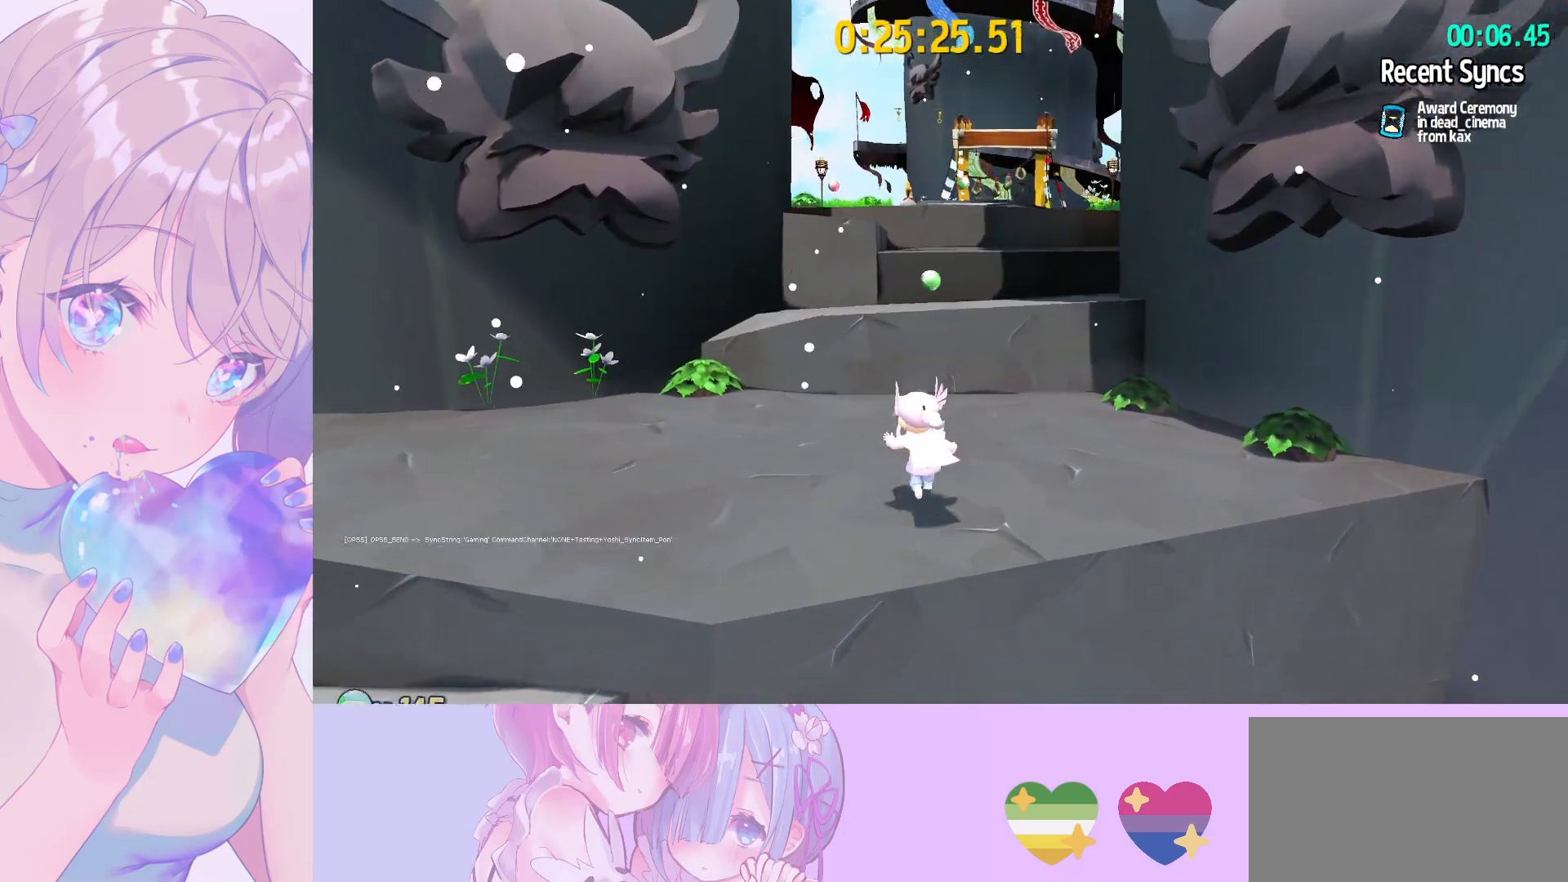
{"keys": ["d", "shift", "w"], "mouse": [], "mouse_move": "still", "events": [[100, "space", "down"], [200, "space", "up"], [483, "d", "down"]]}
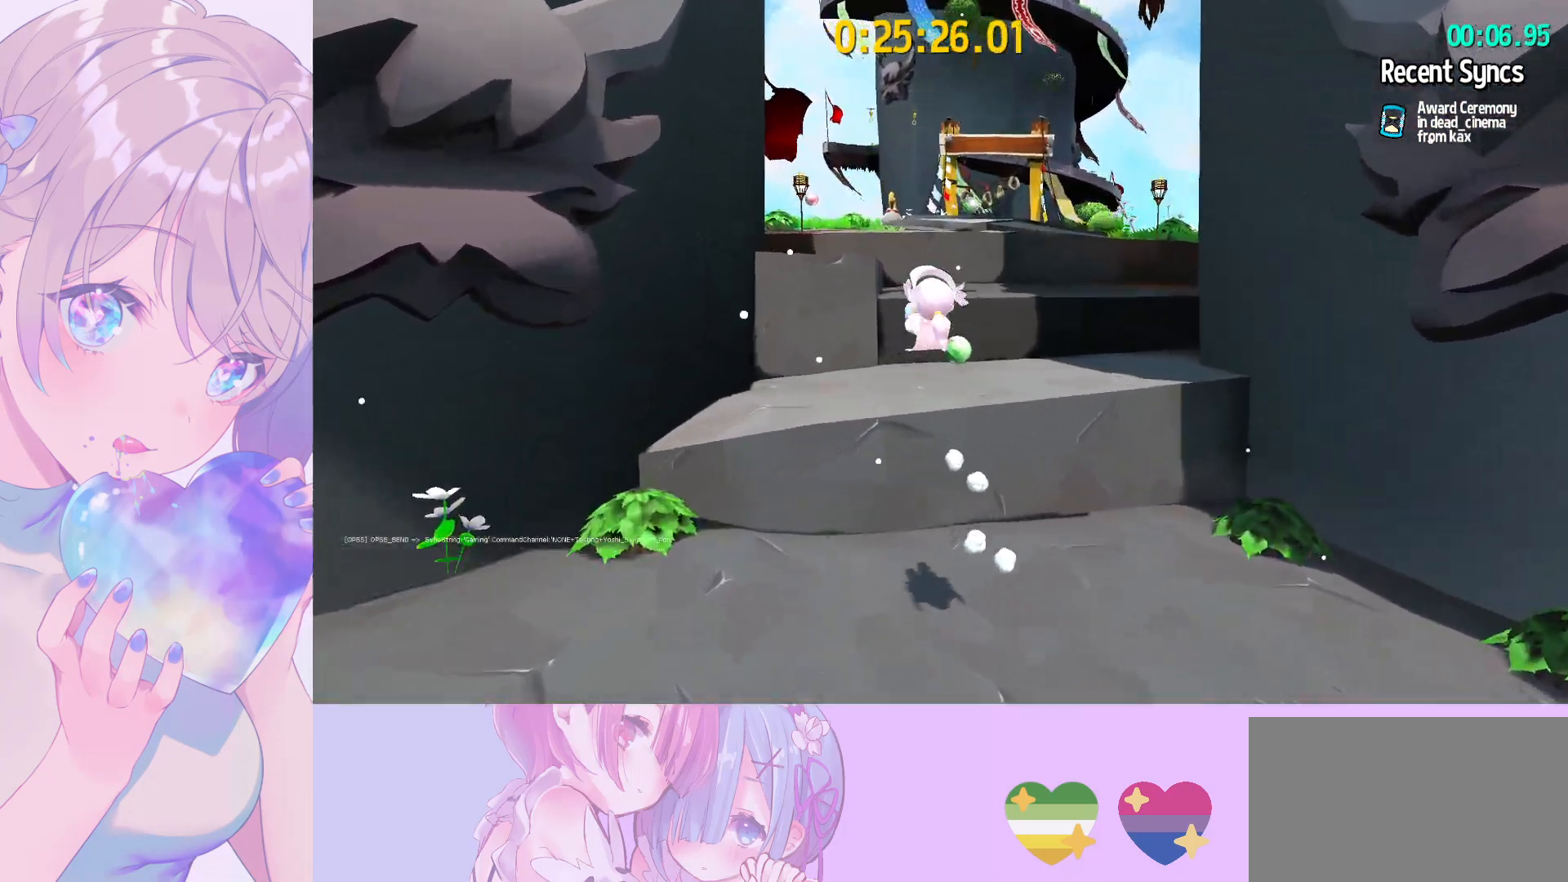
{"keys": ["space", "w"], "mouse": [], "mouse_move": "still", "events": [[167, "d", "up"], [400, "shift", "up"], [400, "space", "down"]]}
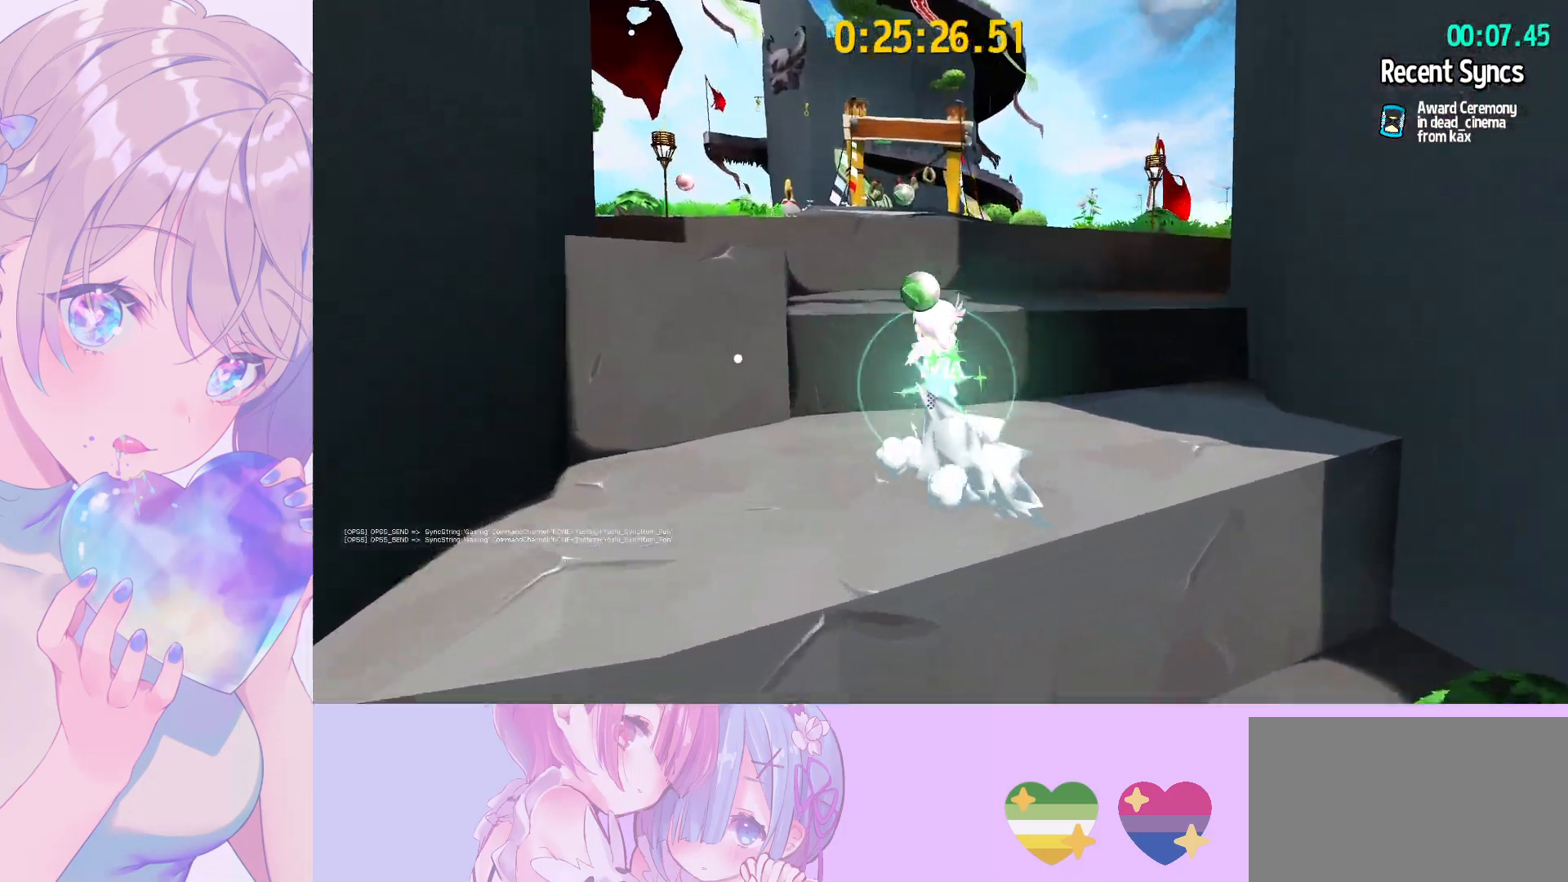
{"keys": ["w"], "mouse": [], "mouse_move": "still", "events": [[133, "space", "up"], [233, "space", "down"], [500, "space", "up"]]}
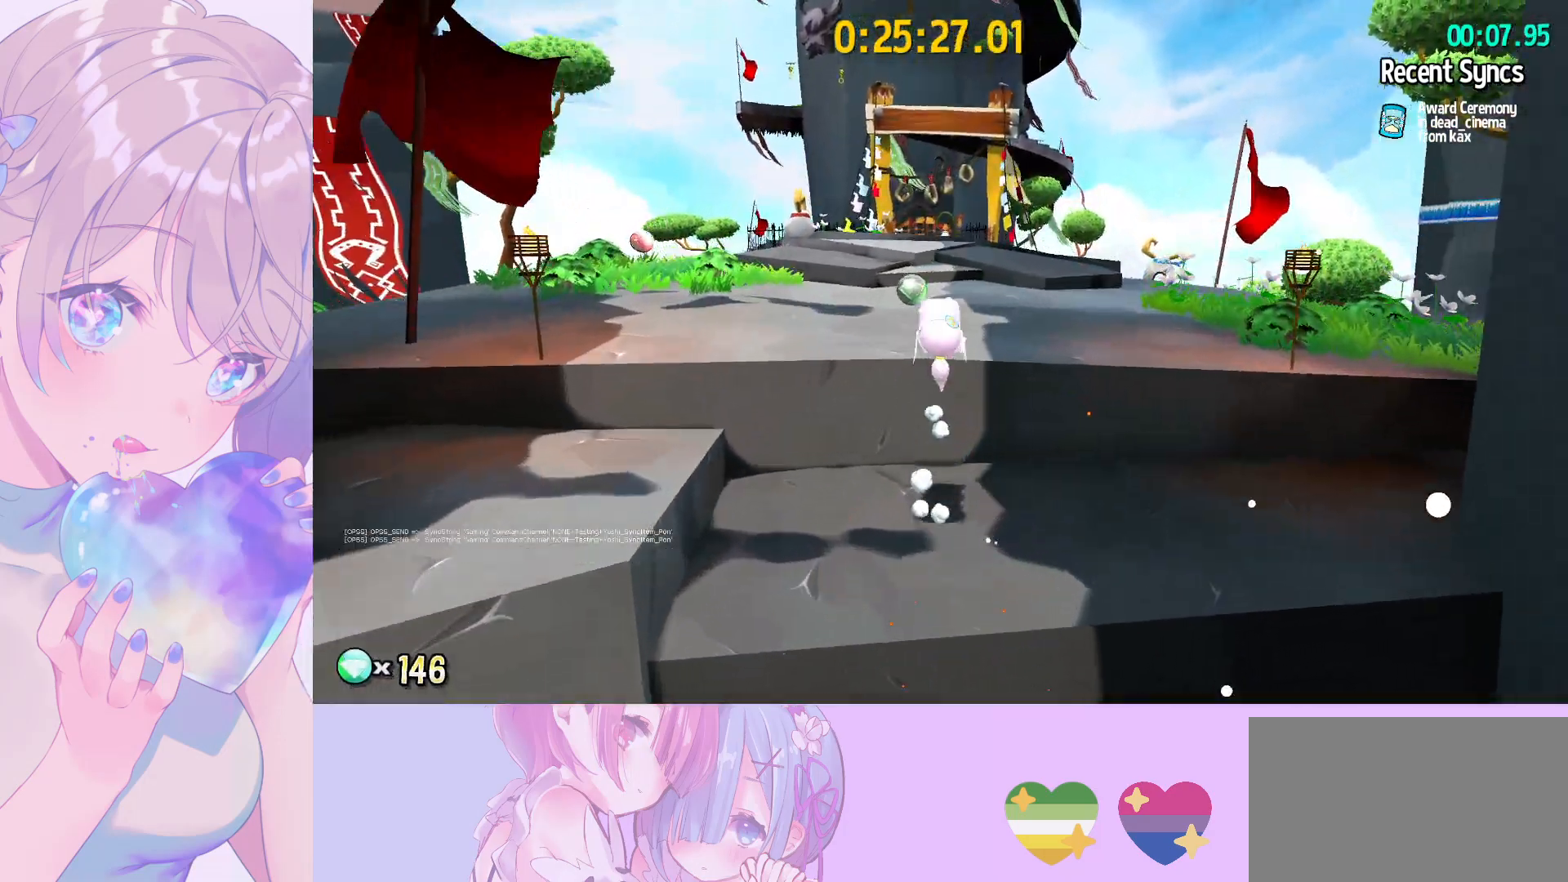
{"keys": ["w"], "mouse": [], "mouse_move": "still", "events": [[150, "ctrl", "down"], [200, "a", "down"], [250, "ctrl", "up"], [333, "a", "up"]]}
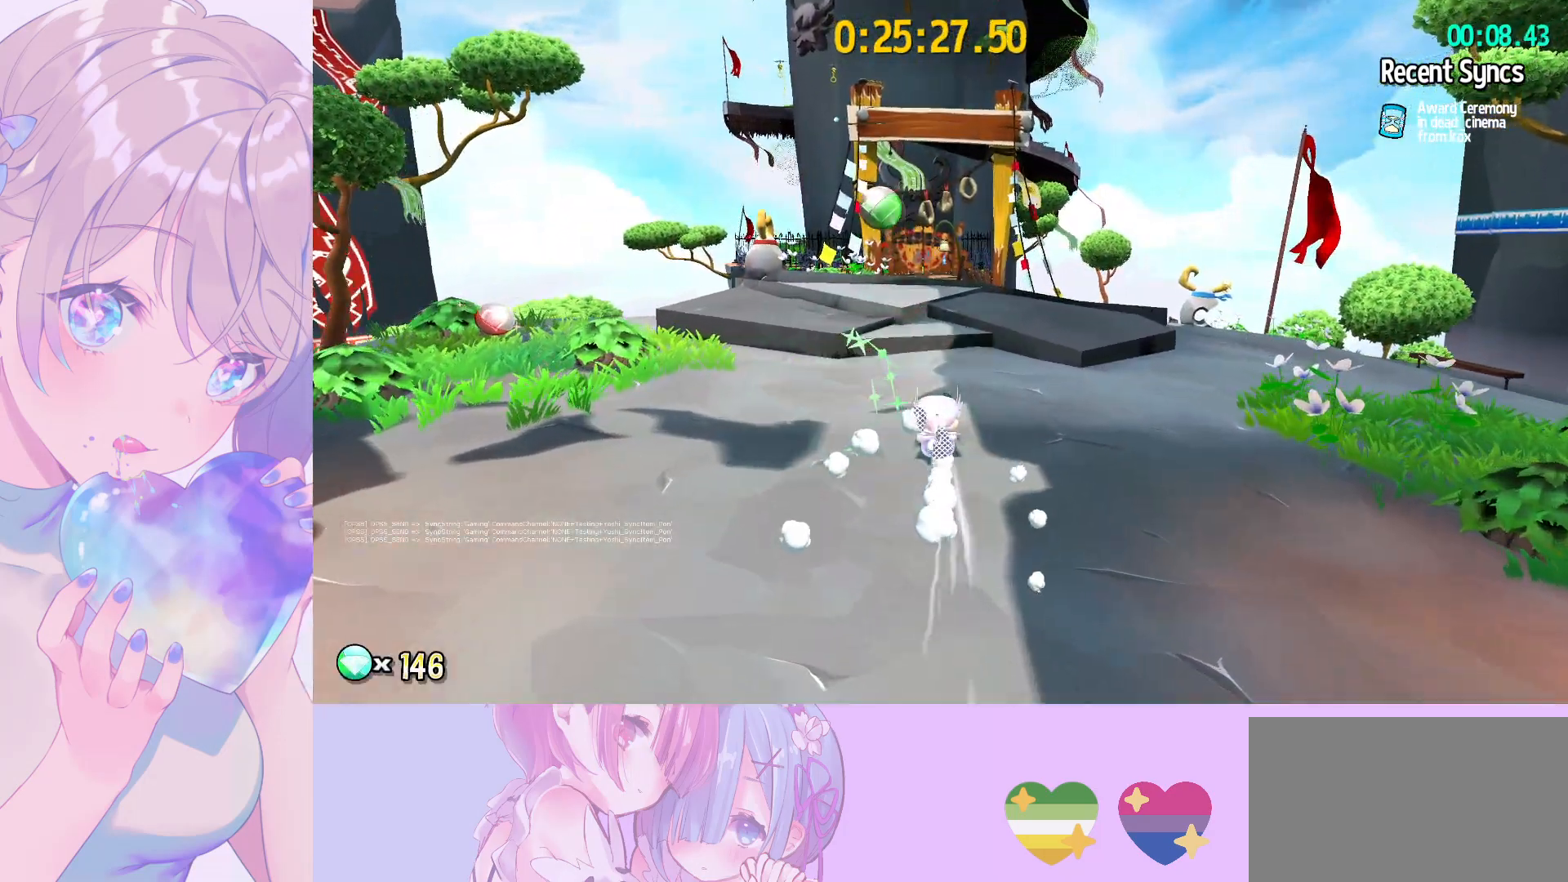
{"keys": ["space", "w"], "mouse": [], "mouse_move": "still", "events": [[17, "ctrl", "down"], [117, "ctrl", "up"], [267, "shift", "down"], [450, "space", "down"], [483, "shift", "up"]]}
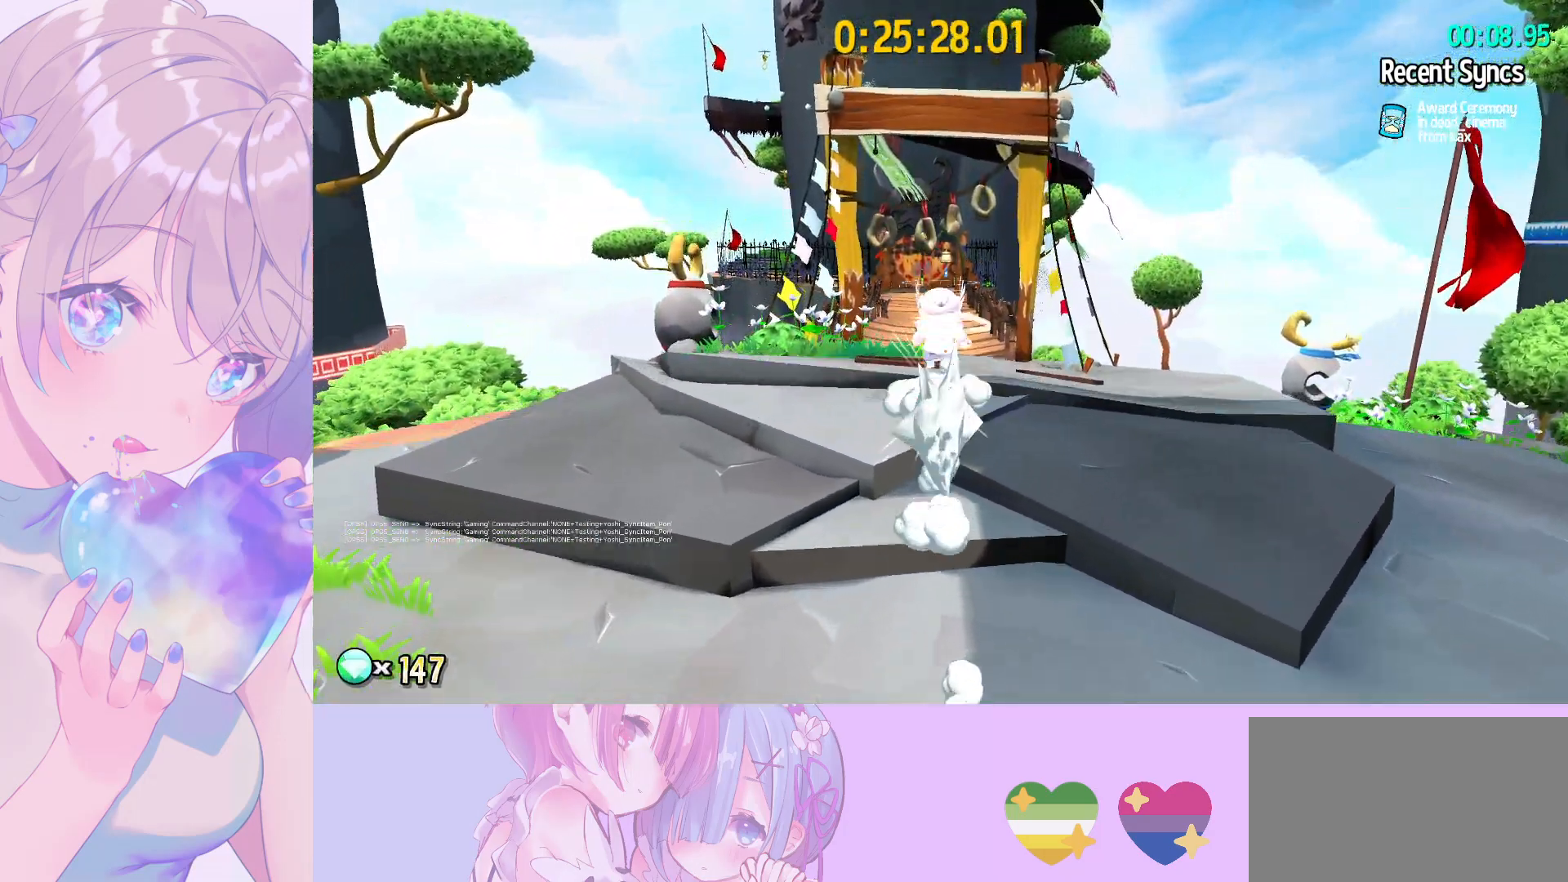
{"keys": ["w"], "mouse": [], "mouse_move": "still", "events": [[83, "ctrl", "down"], [83, "space", "up"], [183, "ctrl", "up"]]}
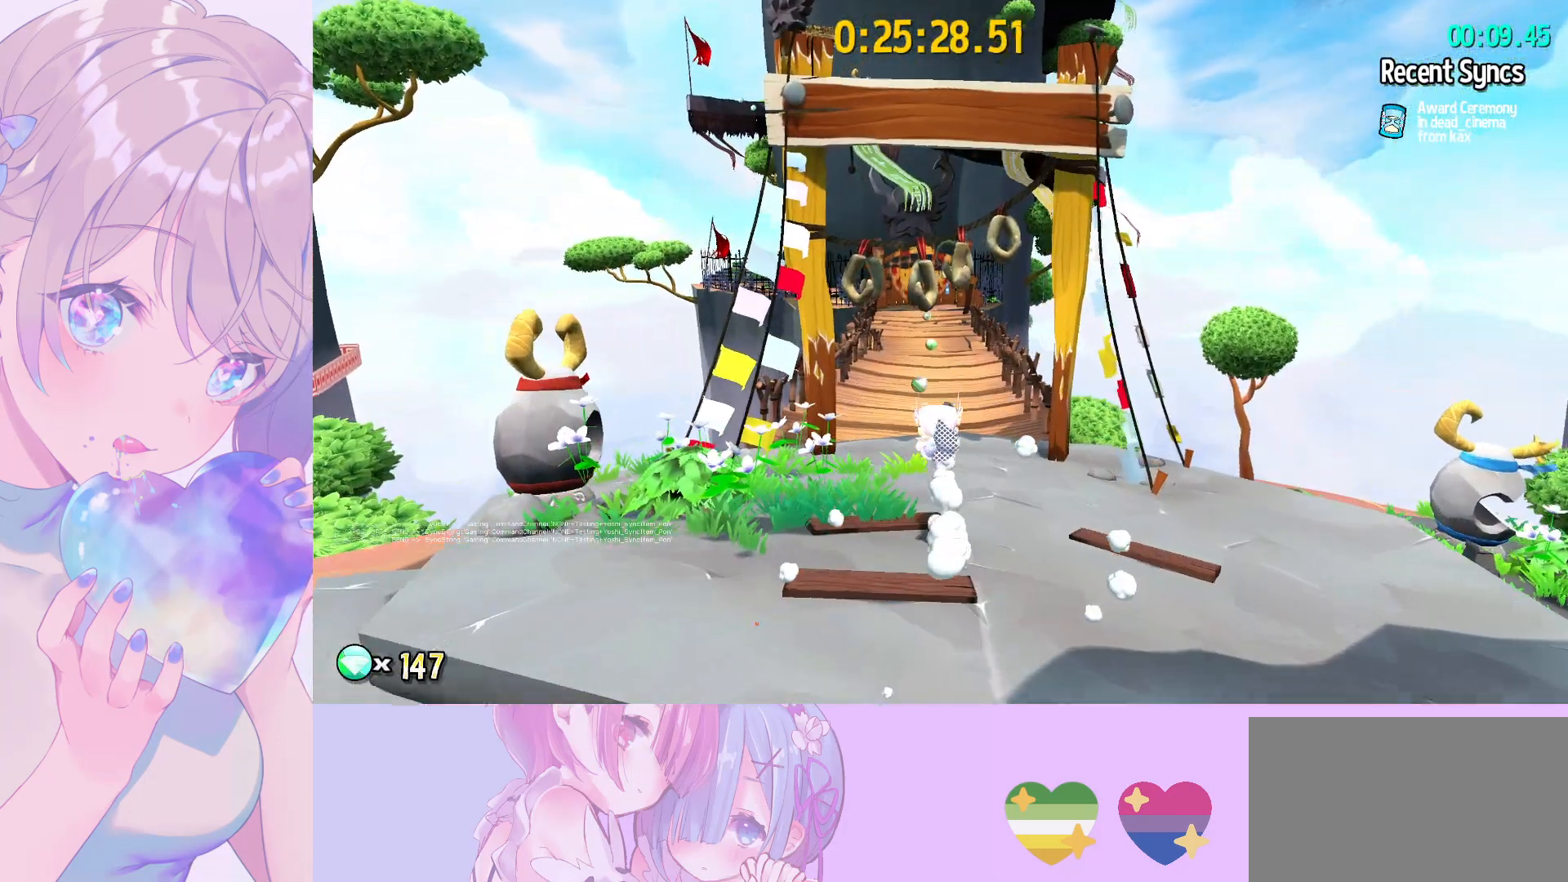
{"keys": ["a", "w"], "mouse": [], "mouse_move": "still", "events": [[233, "ctrl", "down"], [333, "a", "down"], [383, "ctrl", "up"]]}
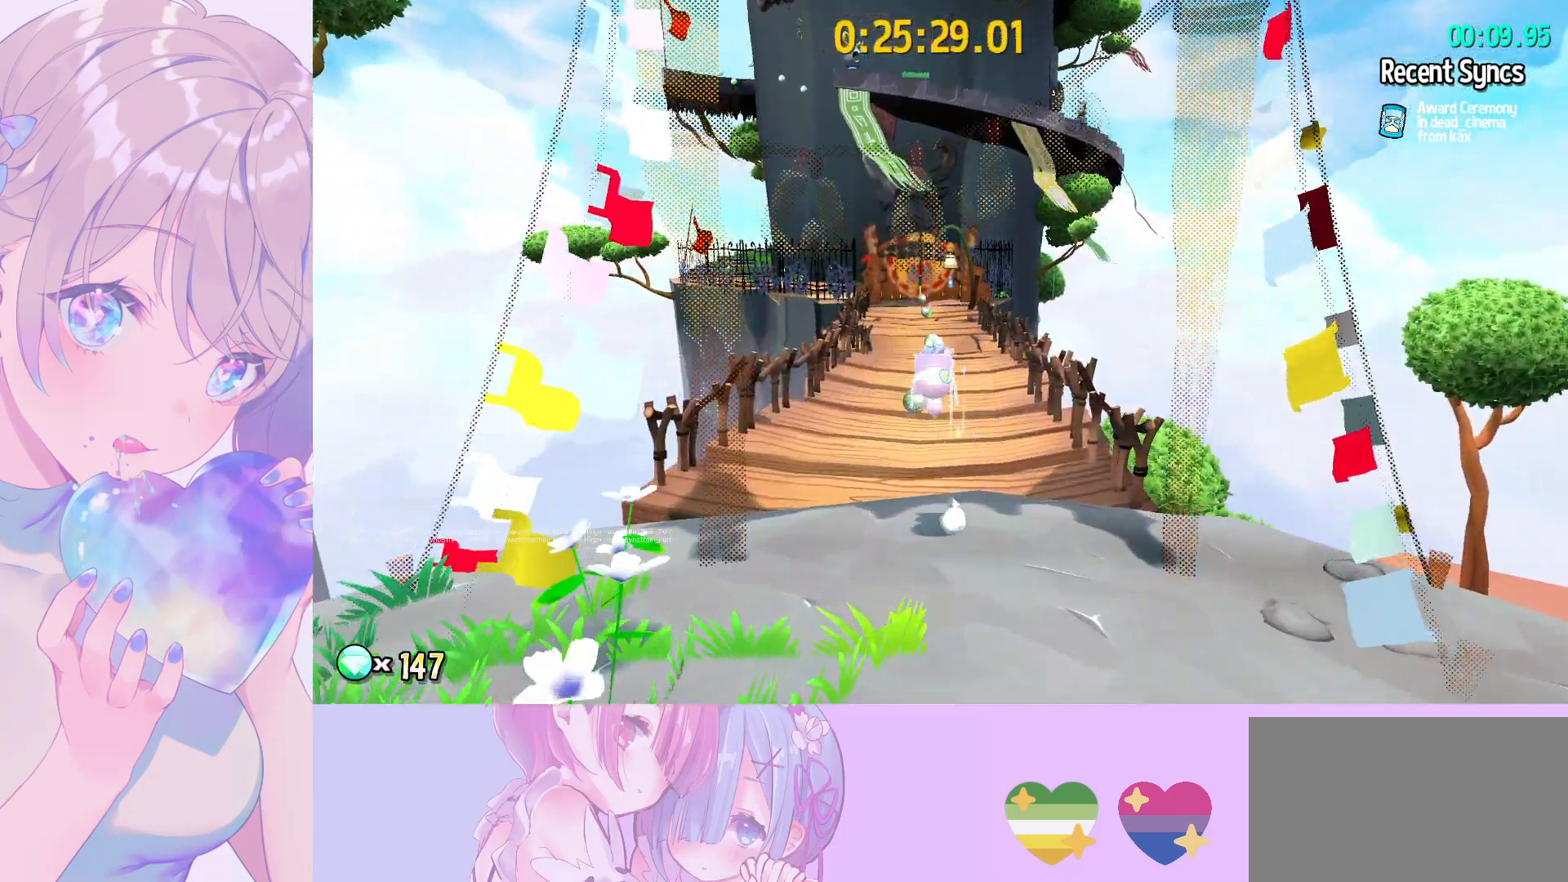
{"keys": ["ctrl", "w"], "mouse": [], "mouse_move": "still", "events": [[67, "a", "up"], [450, "ctrl", "down"]]}
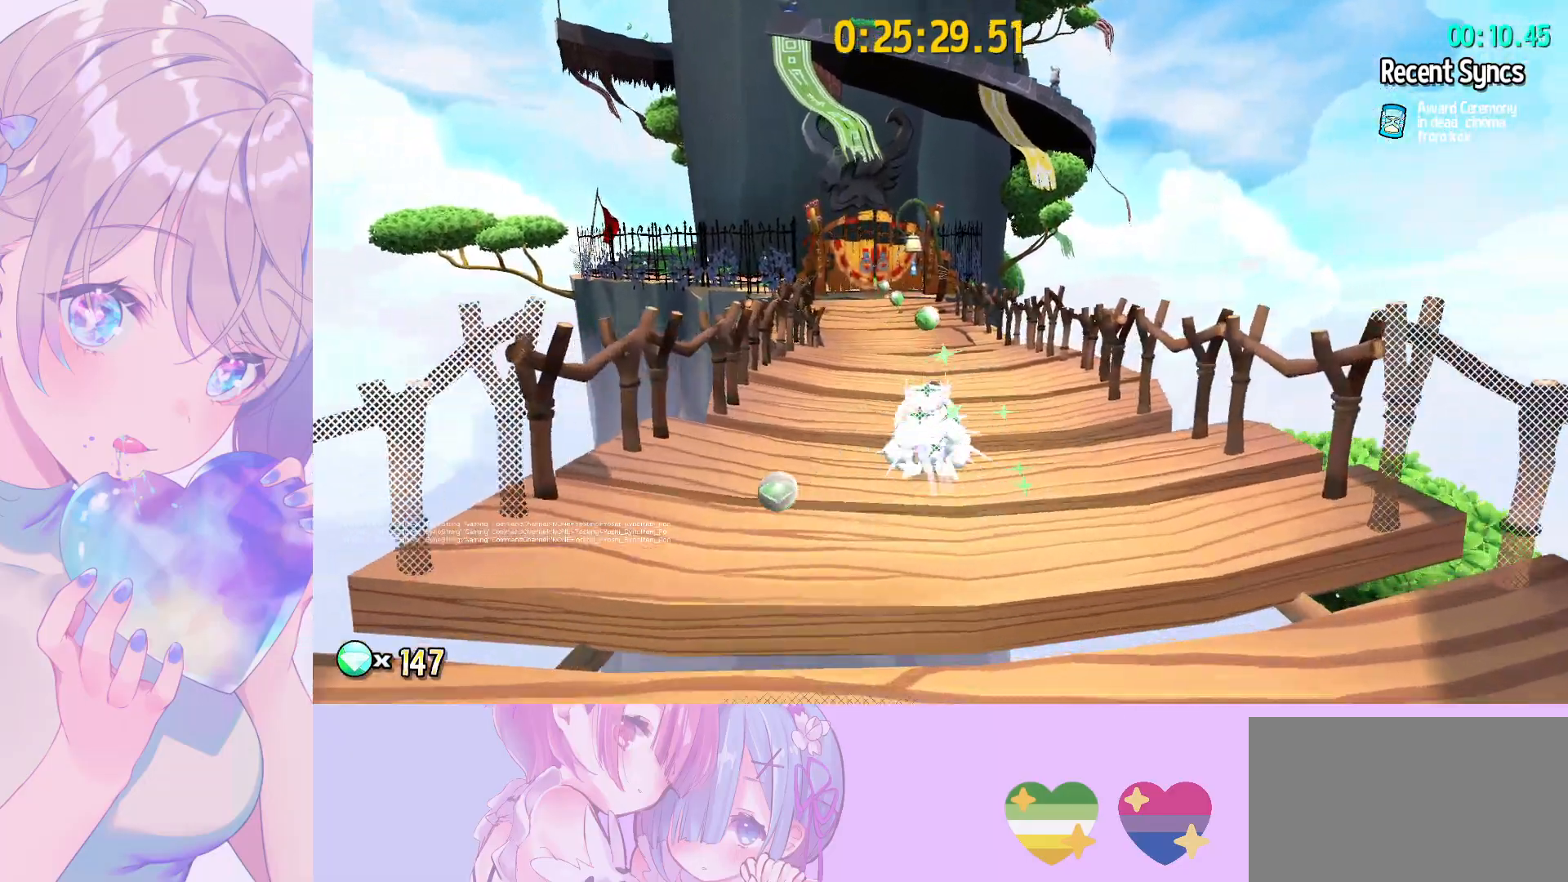
{"keys": ["d", "w"], "mouse": [], "mouse_move": "still", "events": [[83, "ctrl", "up"], [417, "ctrl", "down"], [500, "ctrl", "up"], [500, "d", "down"]]}
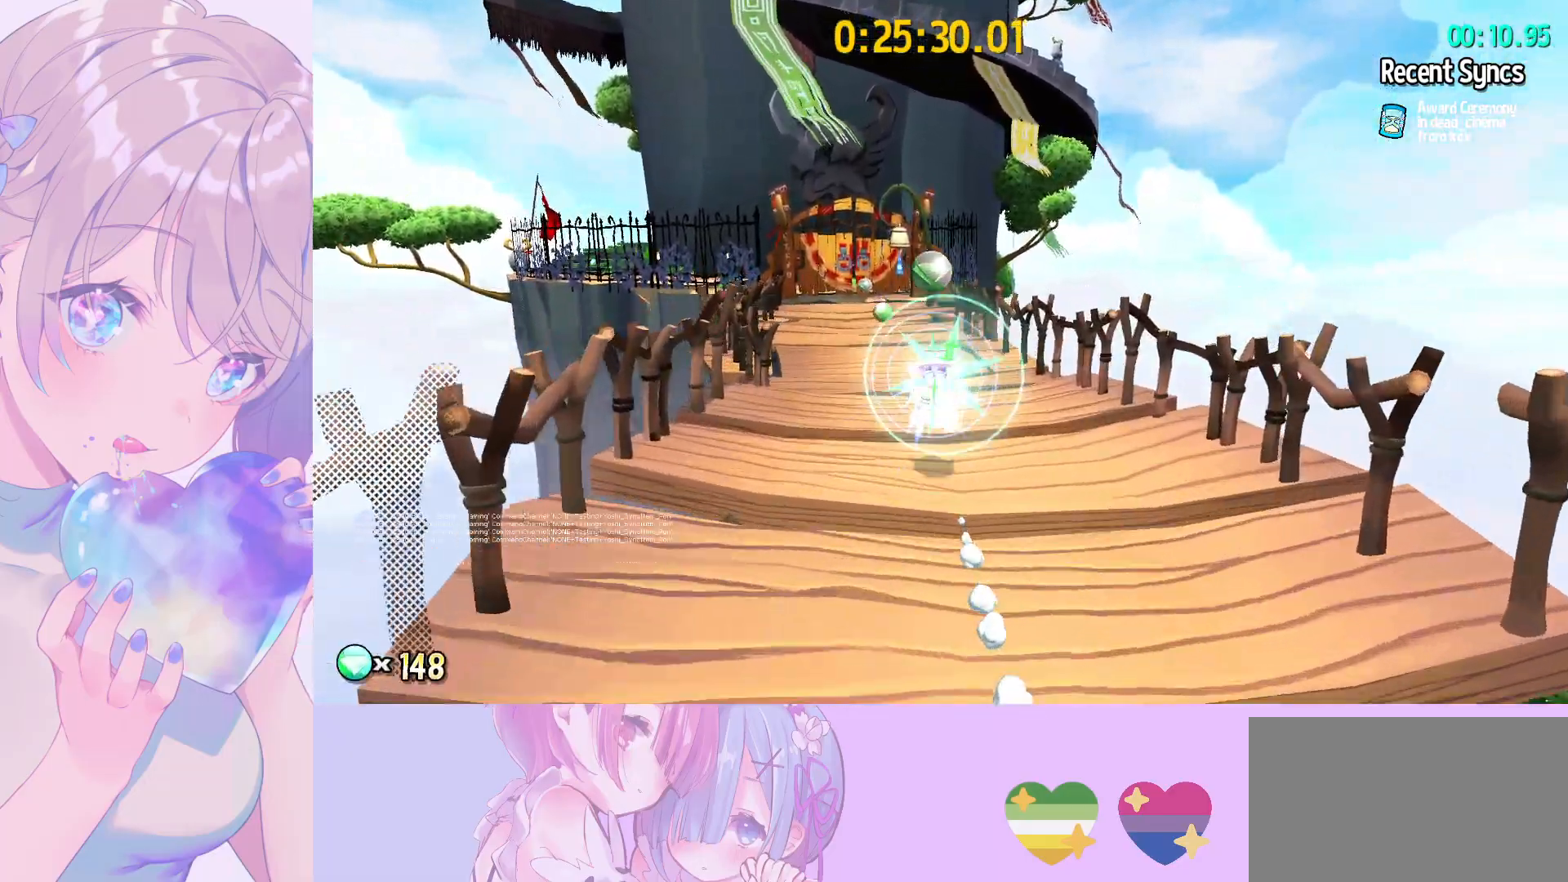
{"keys": ["shift", "space", "w"], "mouse": [], "mouse_move": "still", "events": [[200, "shift", "down"], [283, "d", "up"], [433, "space", "down"]]}